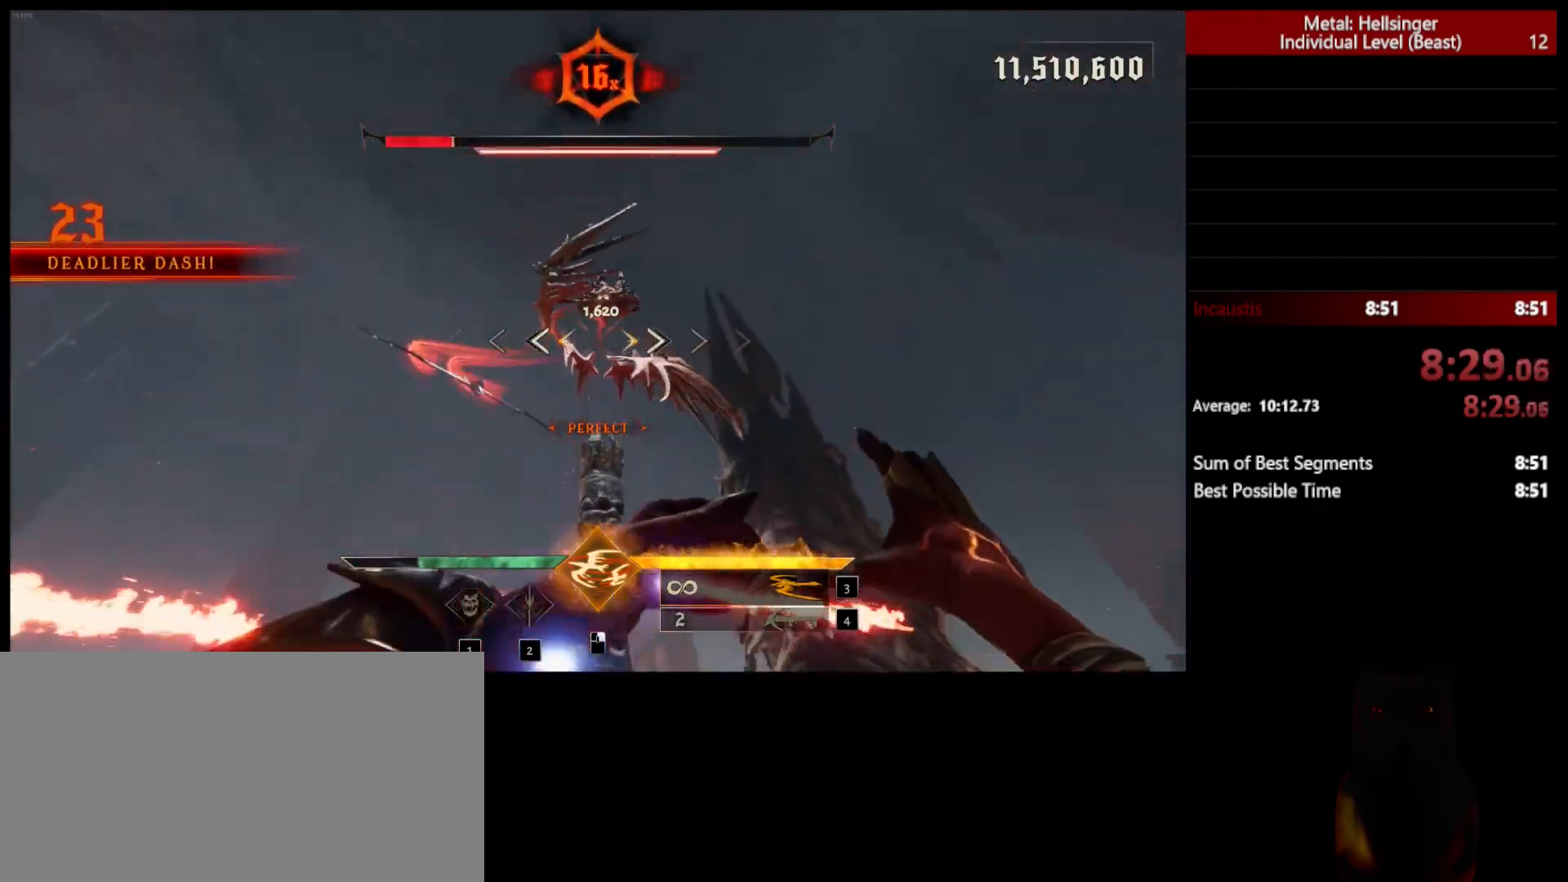
Gameplay with keyboard and mouse; each line is a JSON object with the keys and mouse buttons held at the frame after it. "events" lists presses ("down") and releases ("up") of "1", "2", "3", "4", "5", "a", "alt", "b", "c", "ctrl", "d", "e", "f", "g", "q", "r", "s", "shift", "space", "t", "tab", "v", "w", "x", "z", "mouse_left", "mouse_wheel", "mouse_right", "mouse_mb4" and "mouse_mb5" between this image and that frame as [ms after this image, input, new state], when the widget could be followed in between. "mouse_left", "mouse_wheel", "mouse_right", "mouse_mb4", "mouse_mb5" = the "left", "wheel", "right", "mb4", "mb5" buttons of the "mouse" list. No other keys are recorded. "wheel" means that the mouse wheel is clicked or scrolled. Mouse movement is not recorded.
{"keys": [], "mouse": [], "events": [[367, "mouse_left", "down"], [483, "mouse_left", "up"]]}
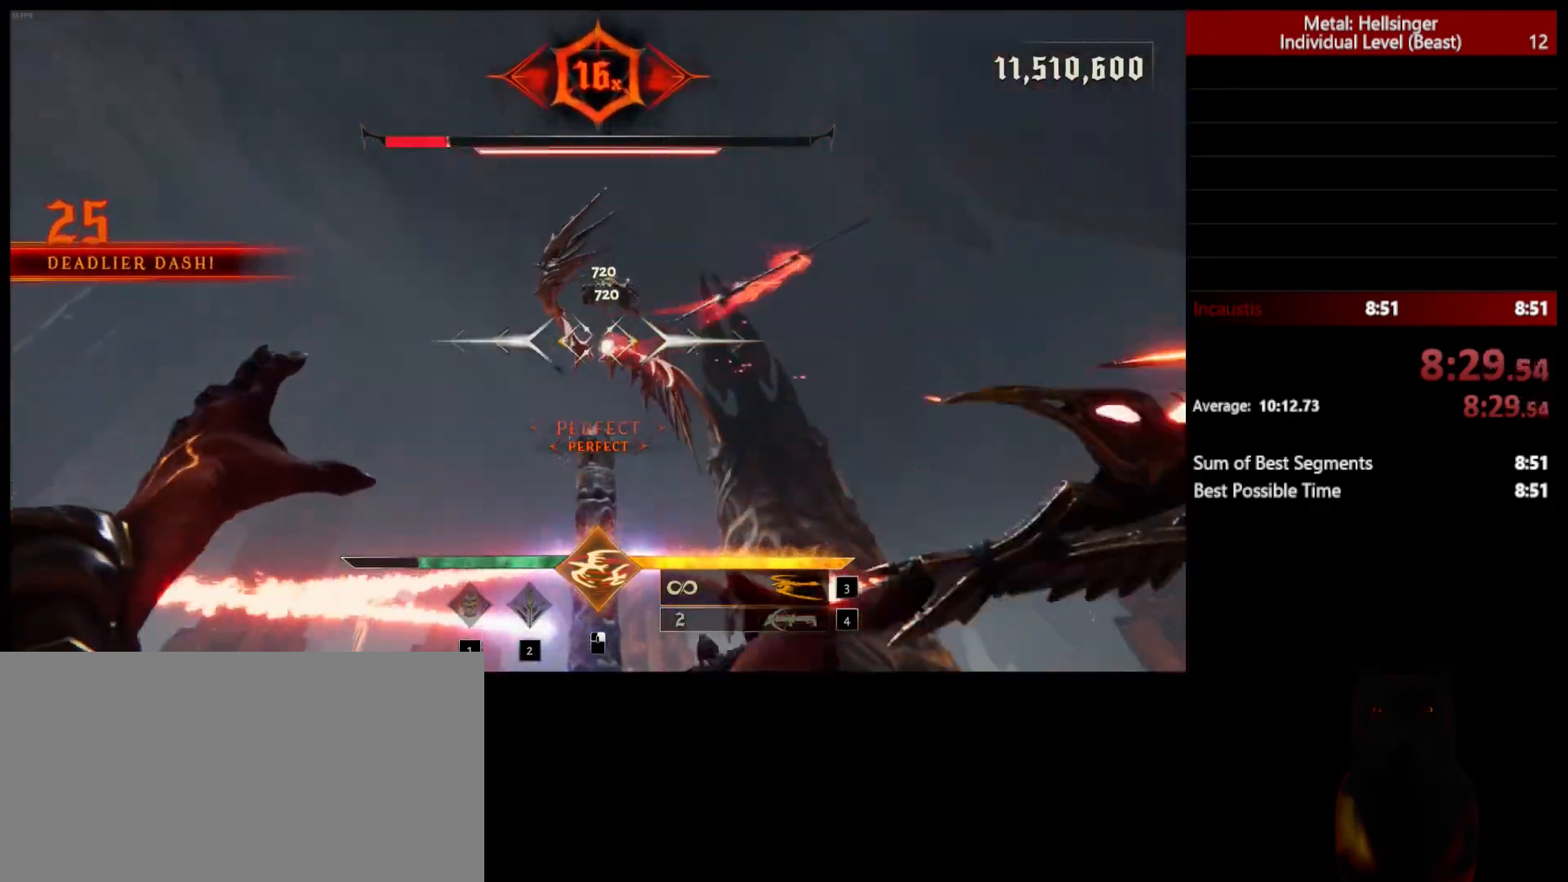
{"keys": ["a"], "mouse": [], "events": [[317, "a", "down"], [333, "mouse_left", "down"], [433, "mouse_left", "up"]]}
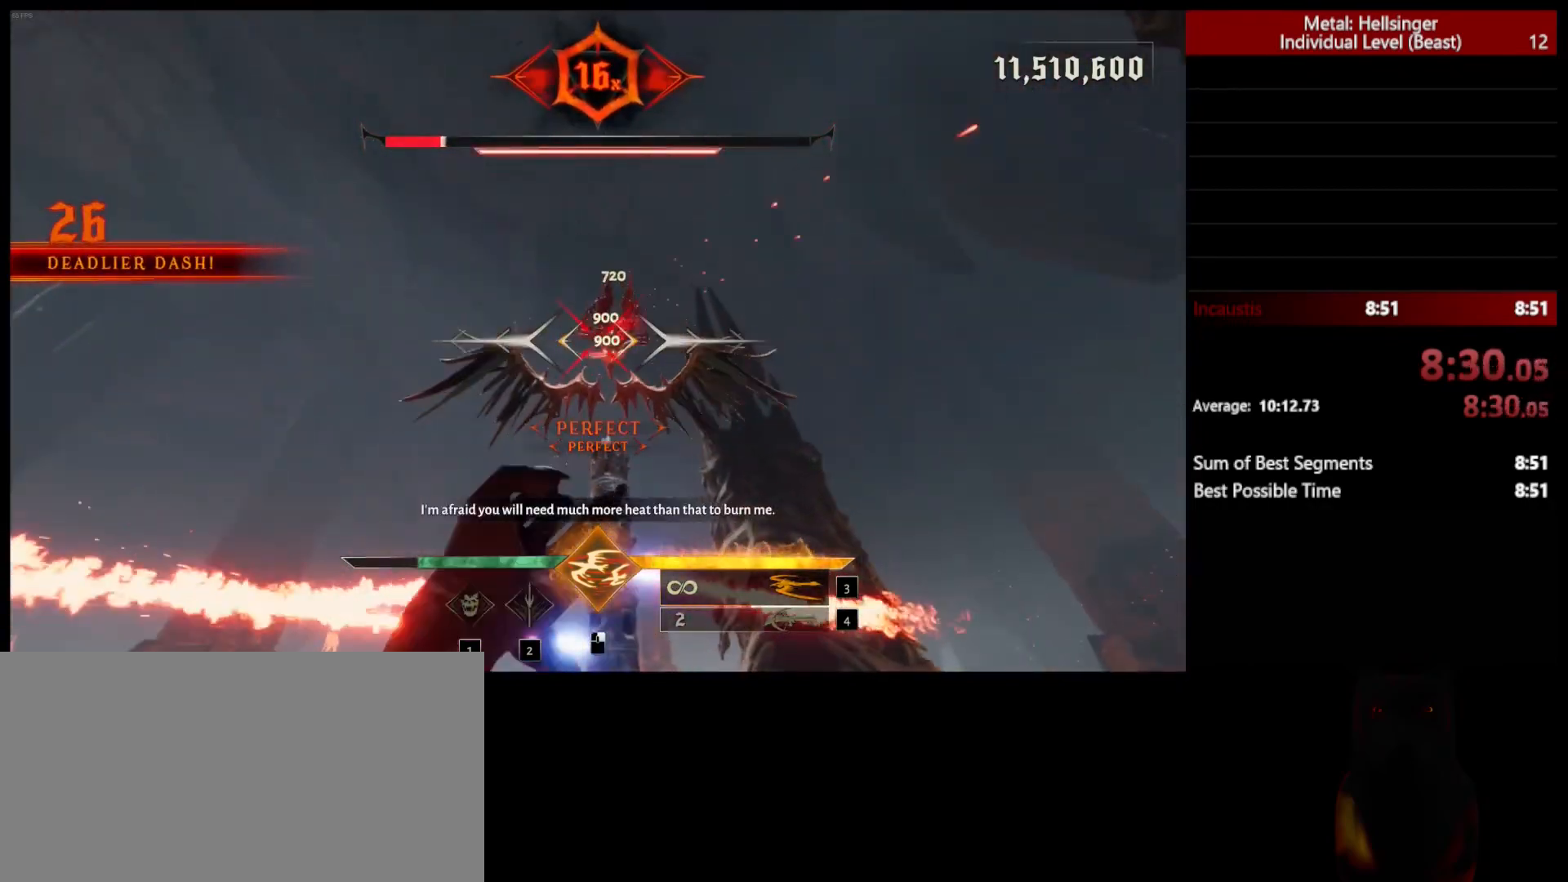
{"keys": ["d"], "mouse": [], "events": [[117, "a", "up"], [350, "d", "down"]]}
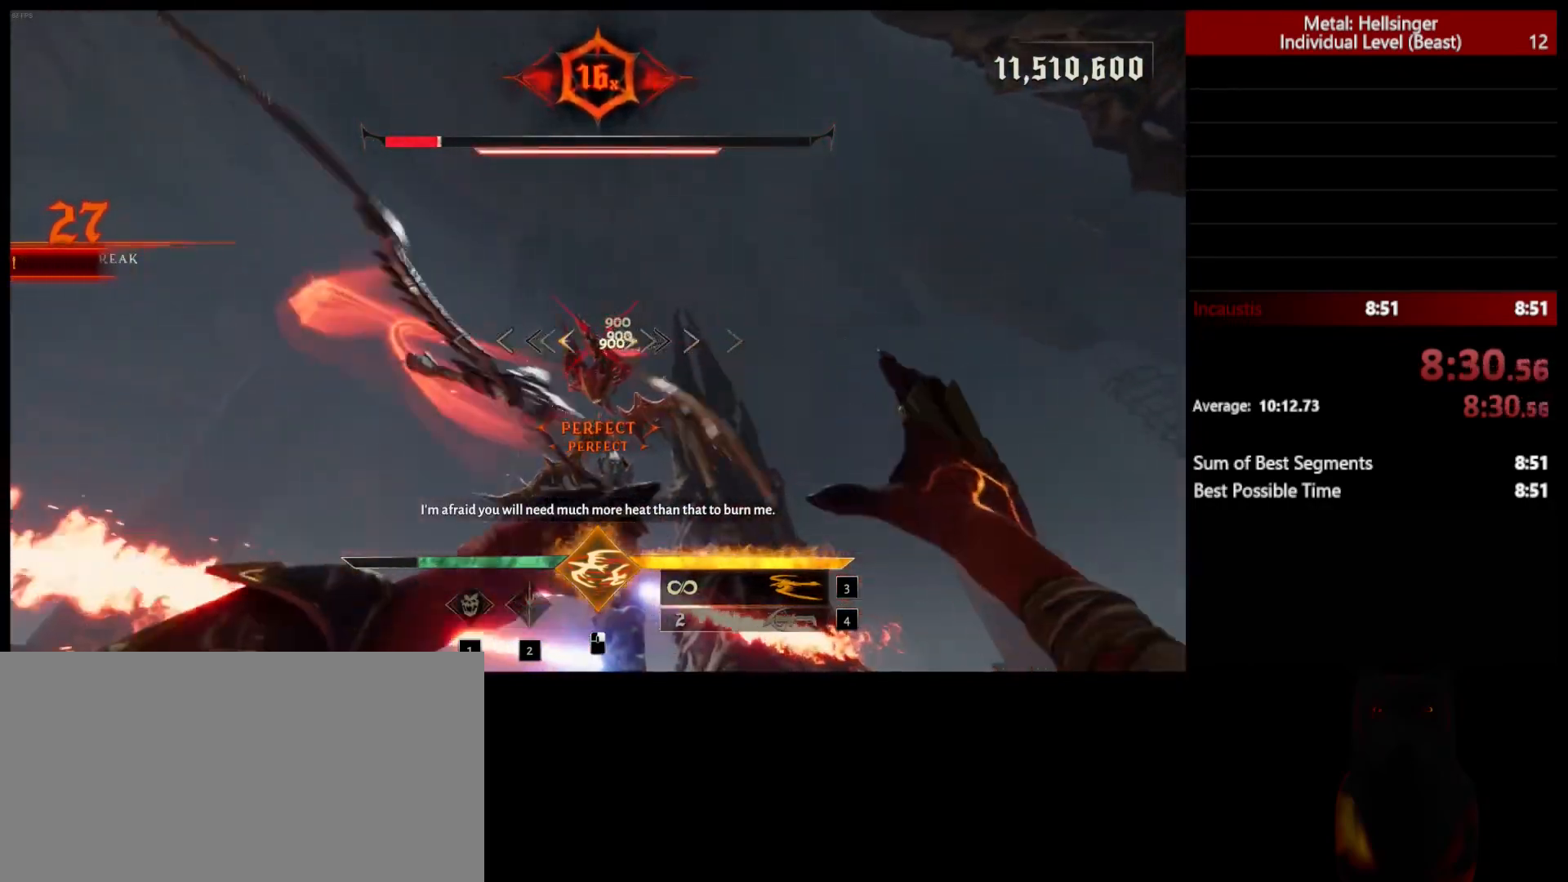
{"keys": [], "mouse": [], "events": [[200, "d", "up"], [283, "mouse_left", "down"], [383, "mouse_left", "up"]]}
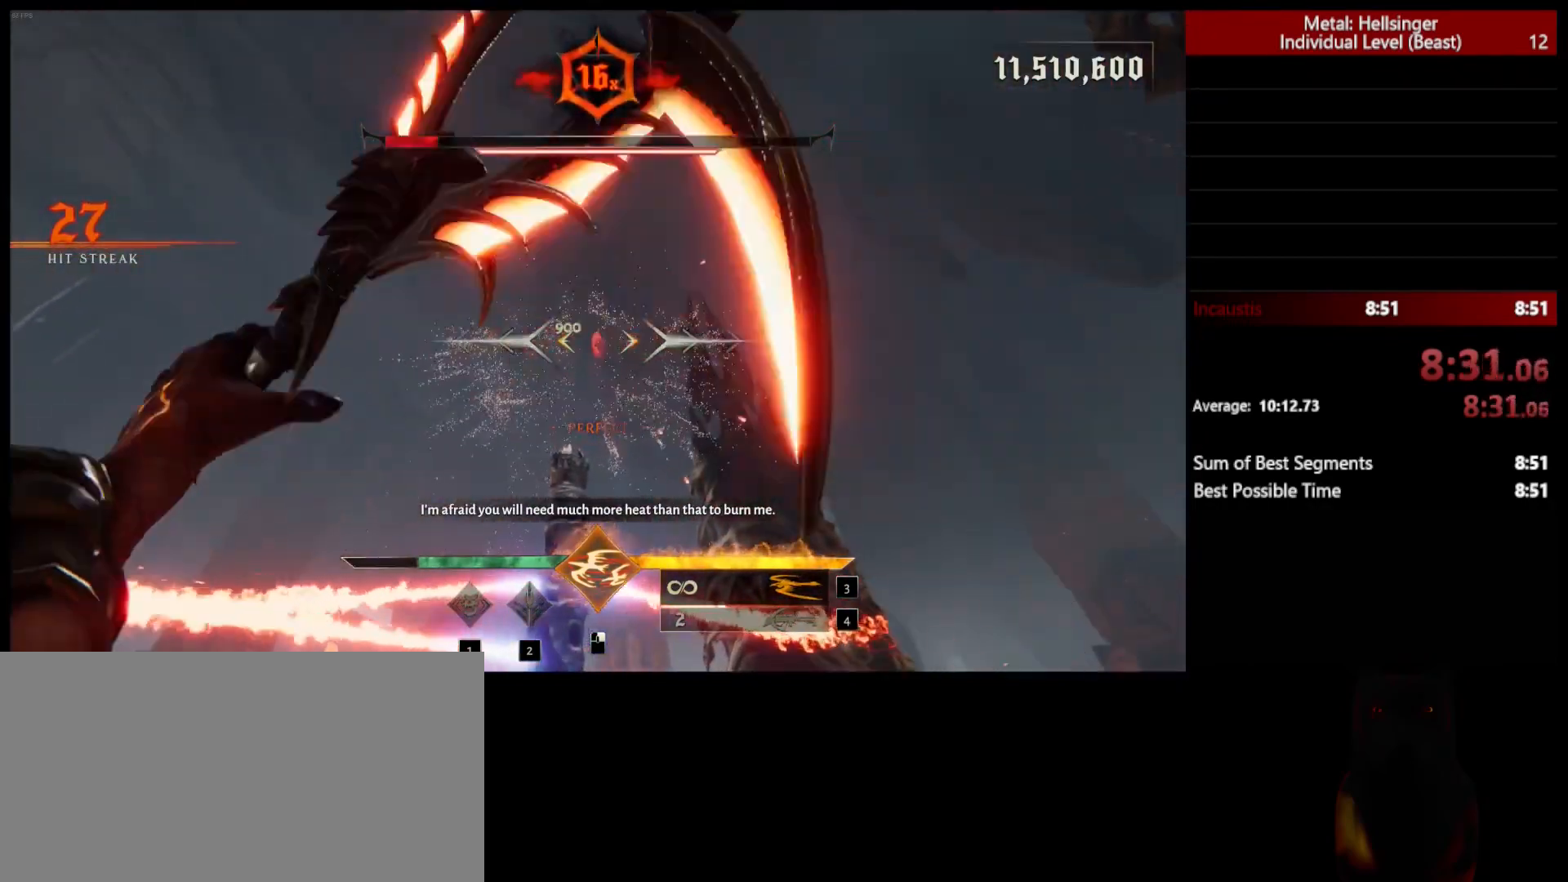
{"keys": [], "mouse": [], "events": [[267, "mouse_left", "down"], [367, "mouse_left", "up"]]}
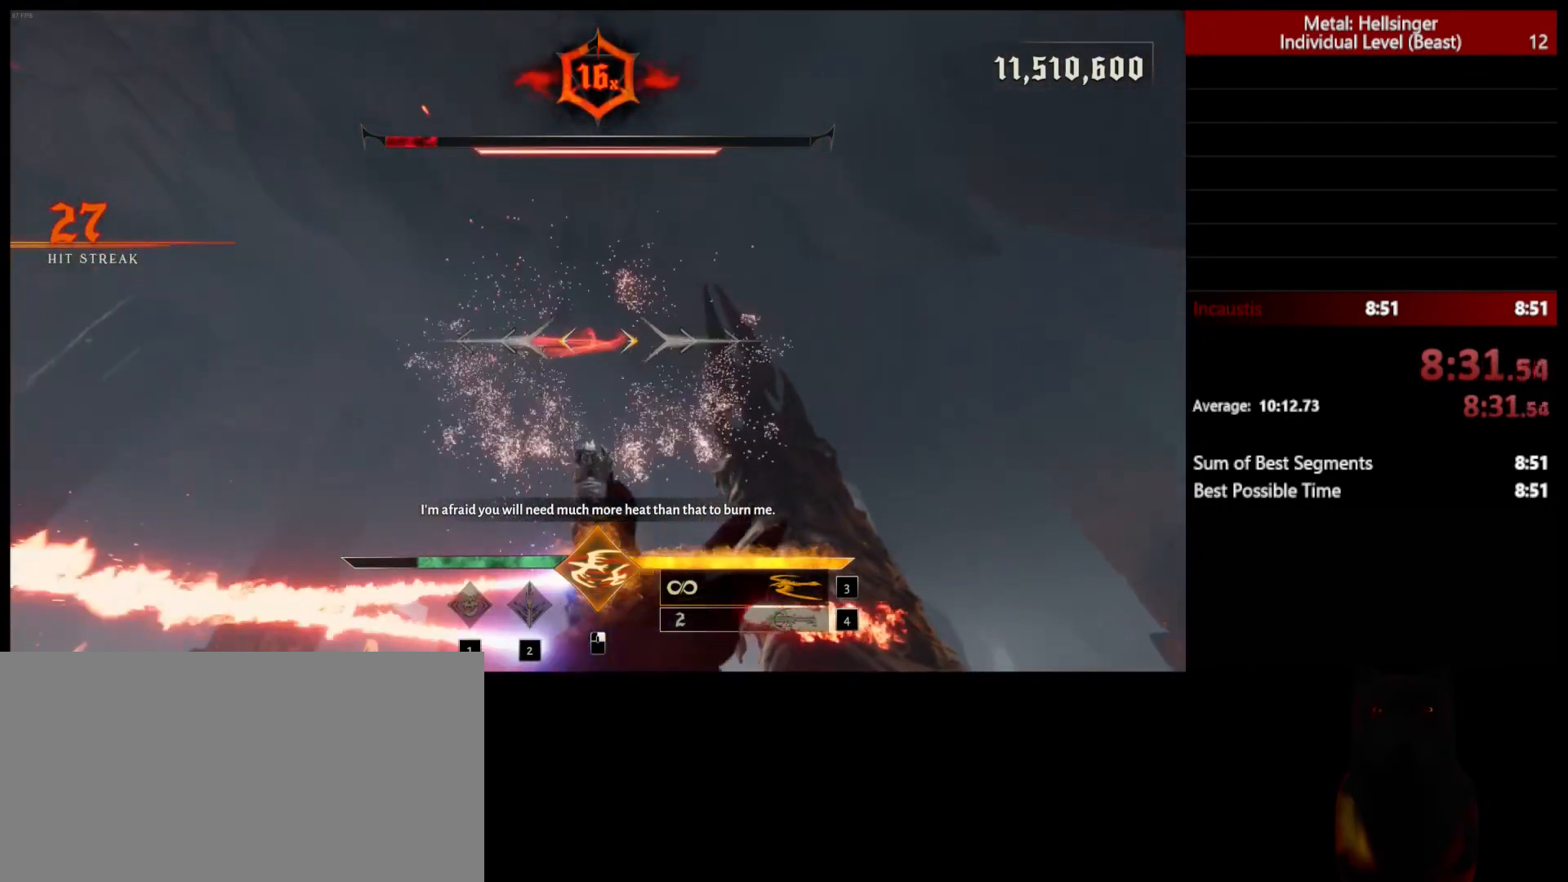
{"keys": [], "mouse": [], "events": [[233, "w", "down"], [367, "w", "up"]]}
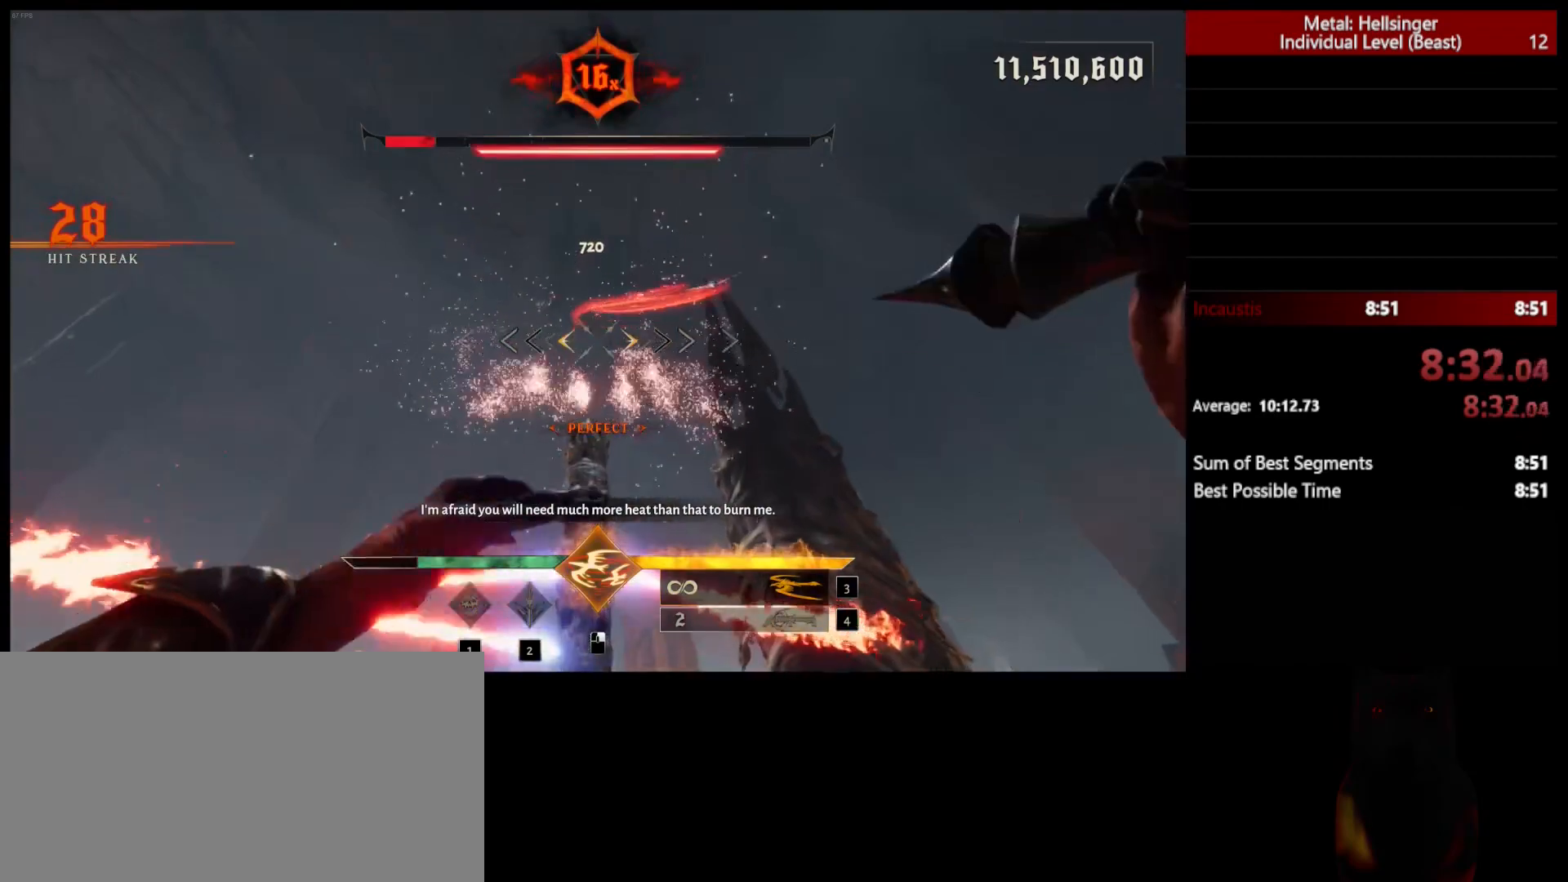
{"keys": [], "mouse": [], "events": [[183, "mouse_left", "down"], [317, "mouse_left", "up"]]}
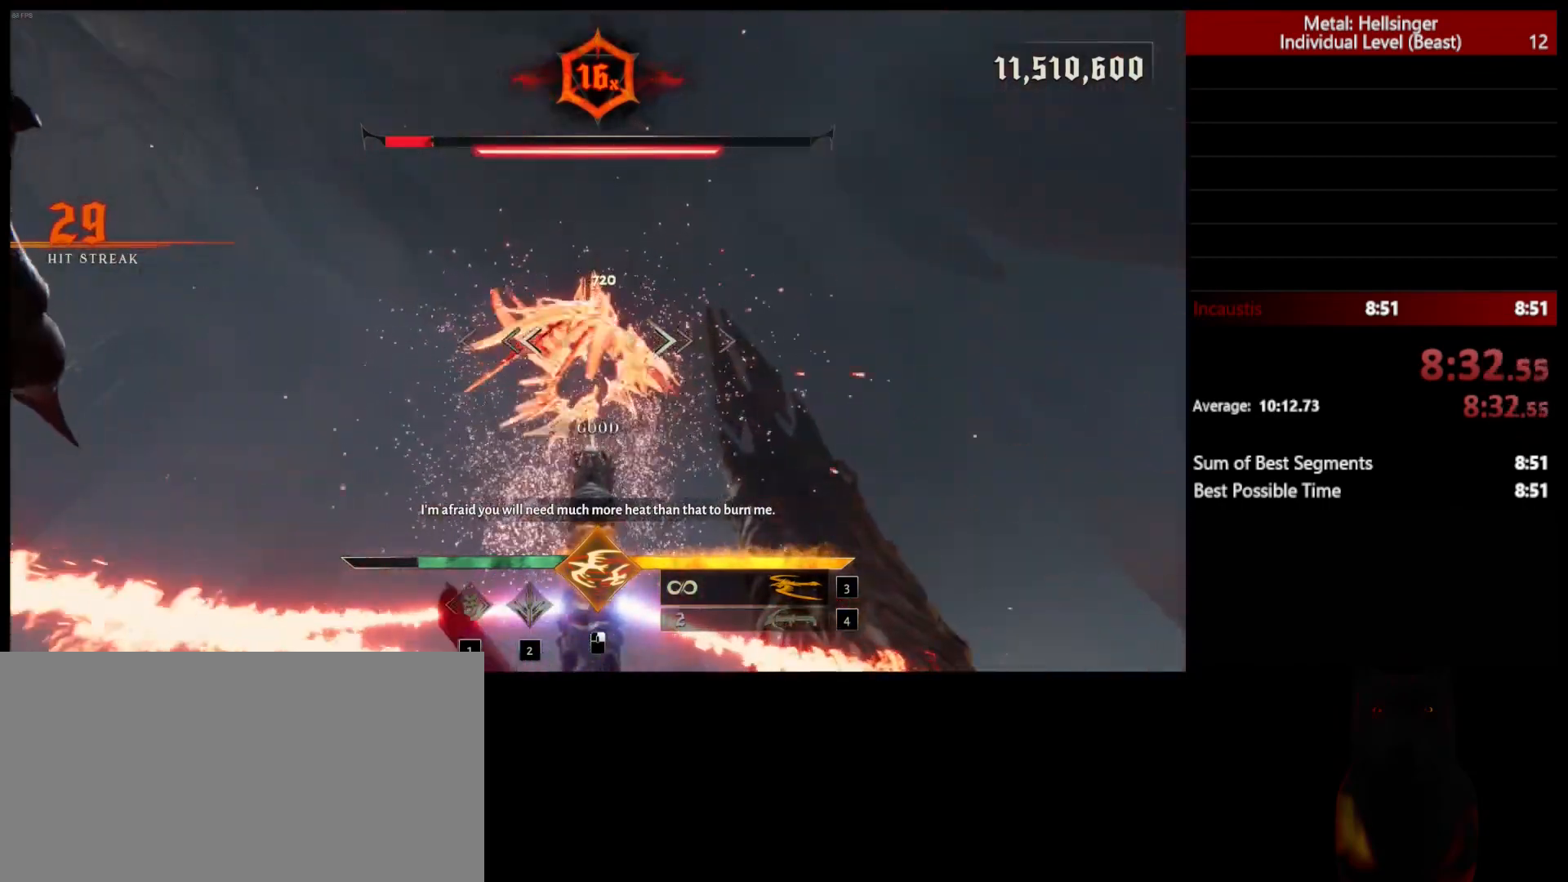
{"keys": [], "mouse": [], "events": [[167, "mouse_left", "down"], [267, "mouse_left", "up"]]}
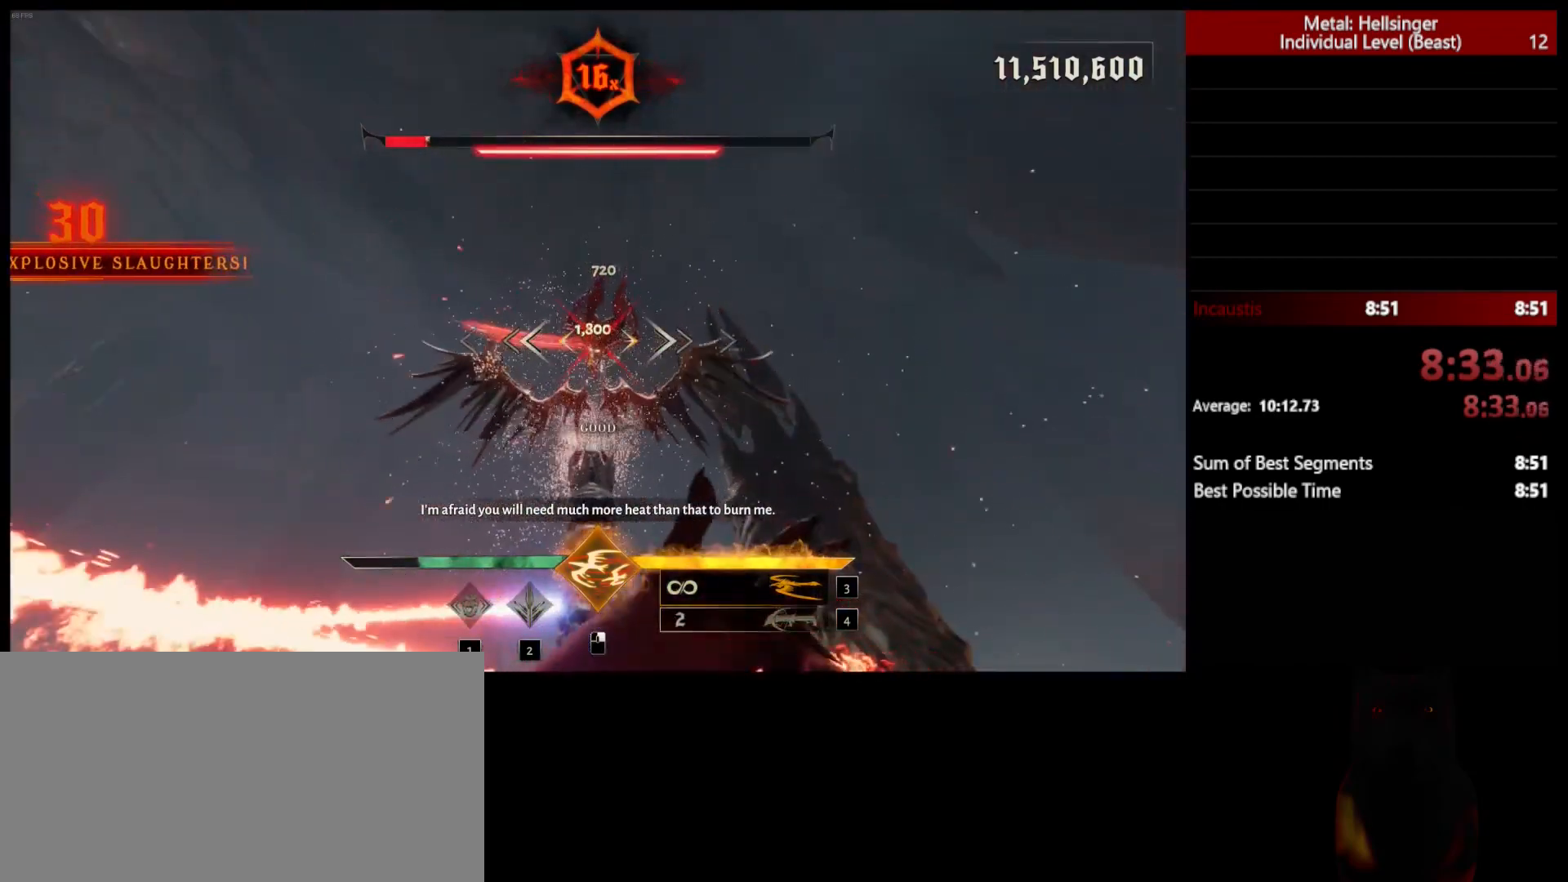
{"keys": [], "mouse": [], "events": []}
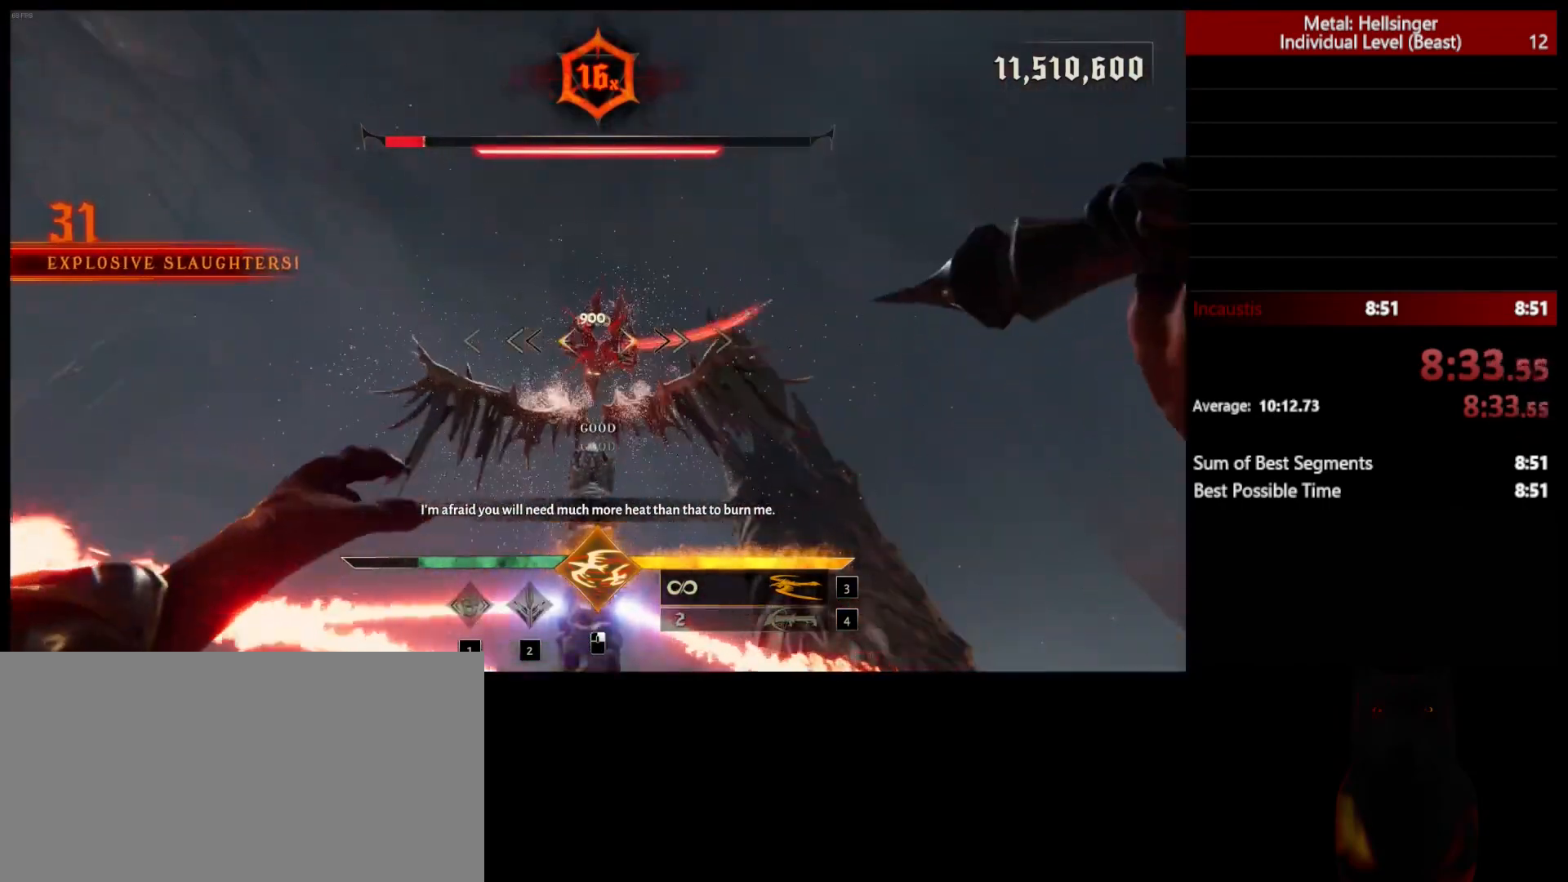
{"keys": [], "mouse": [], "events": [[167, "mouse_left", "down"], [267, "mouse_left", "up"]]}
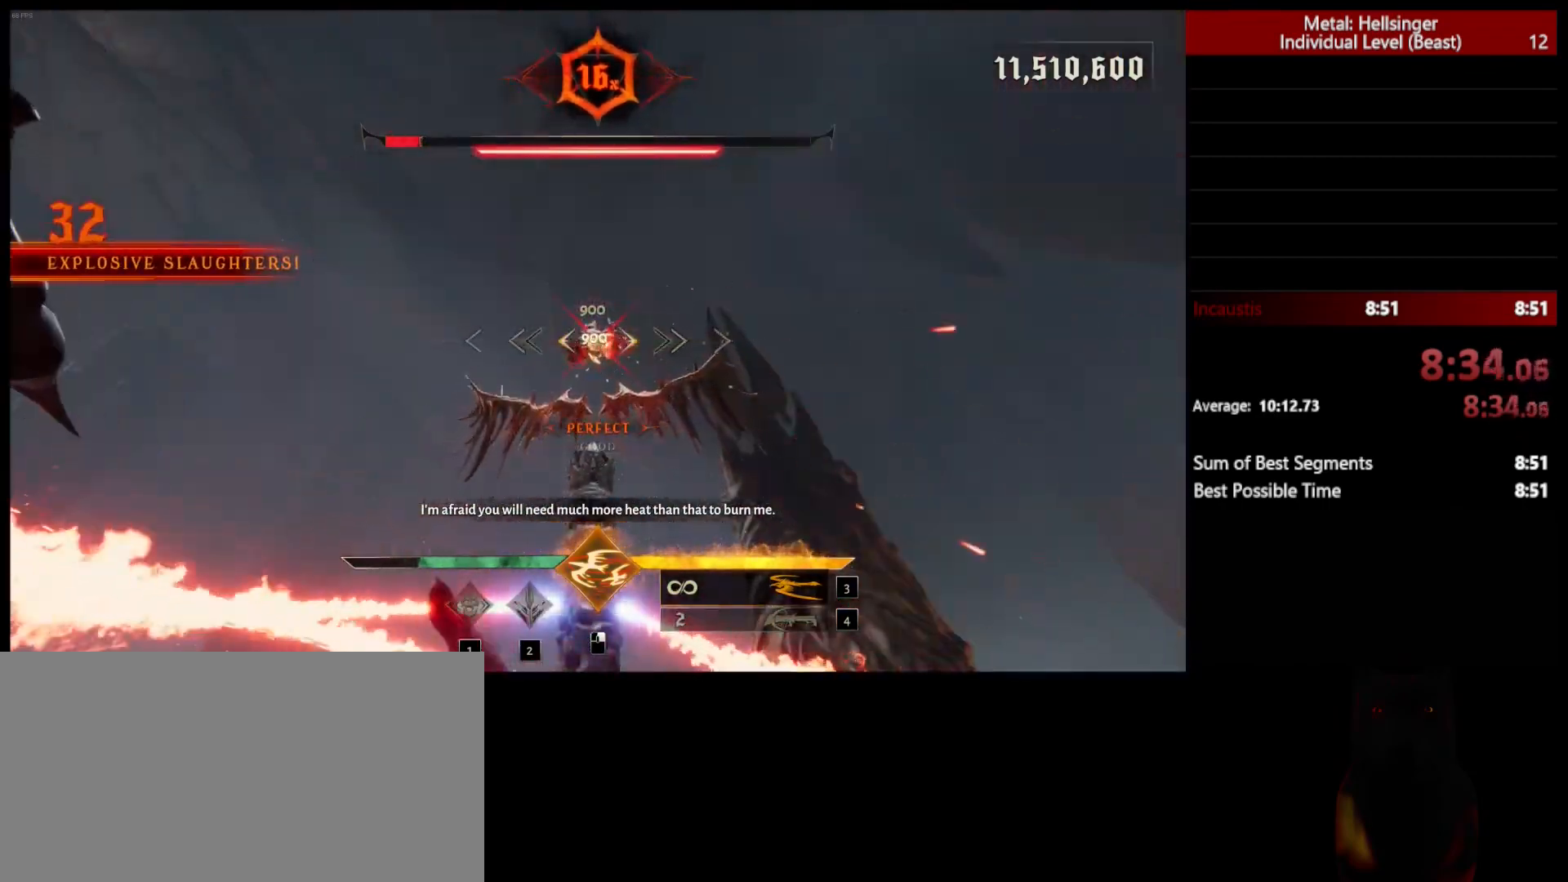
{"keys": [], "mouse": [], "events": [[150, "mouse_left", "down"], [200, "s", "down"], [250, "mouse_left", "up"], [417, "s", "up"]]}
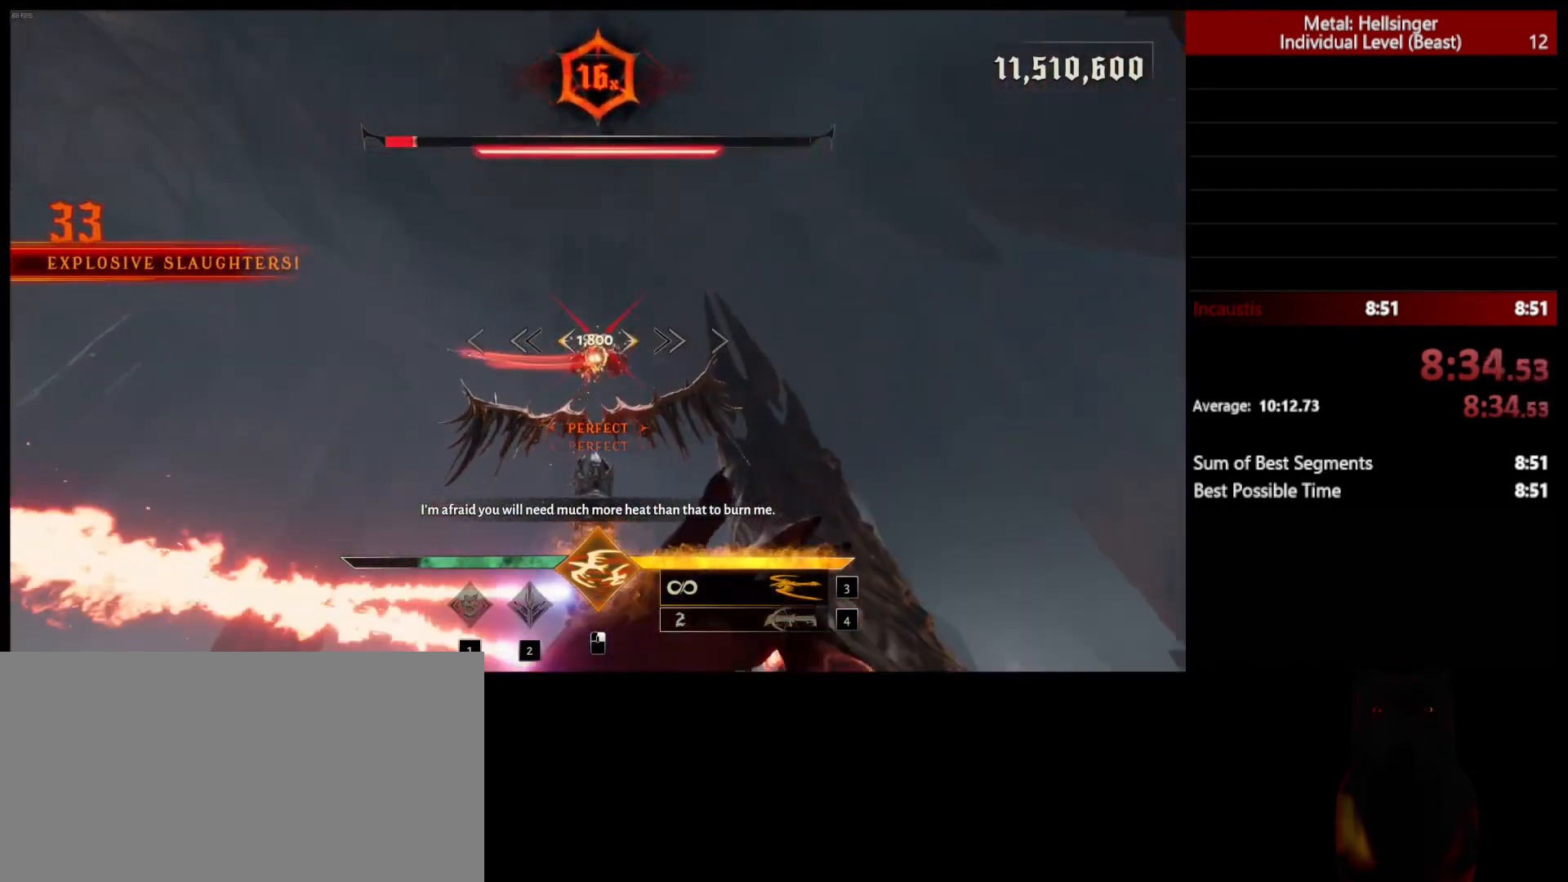
{"keys": [], "mouse": [], "events": []}
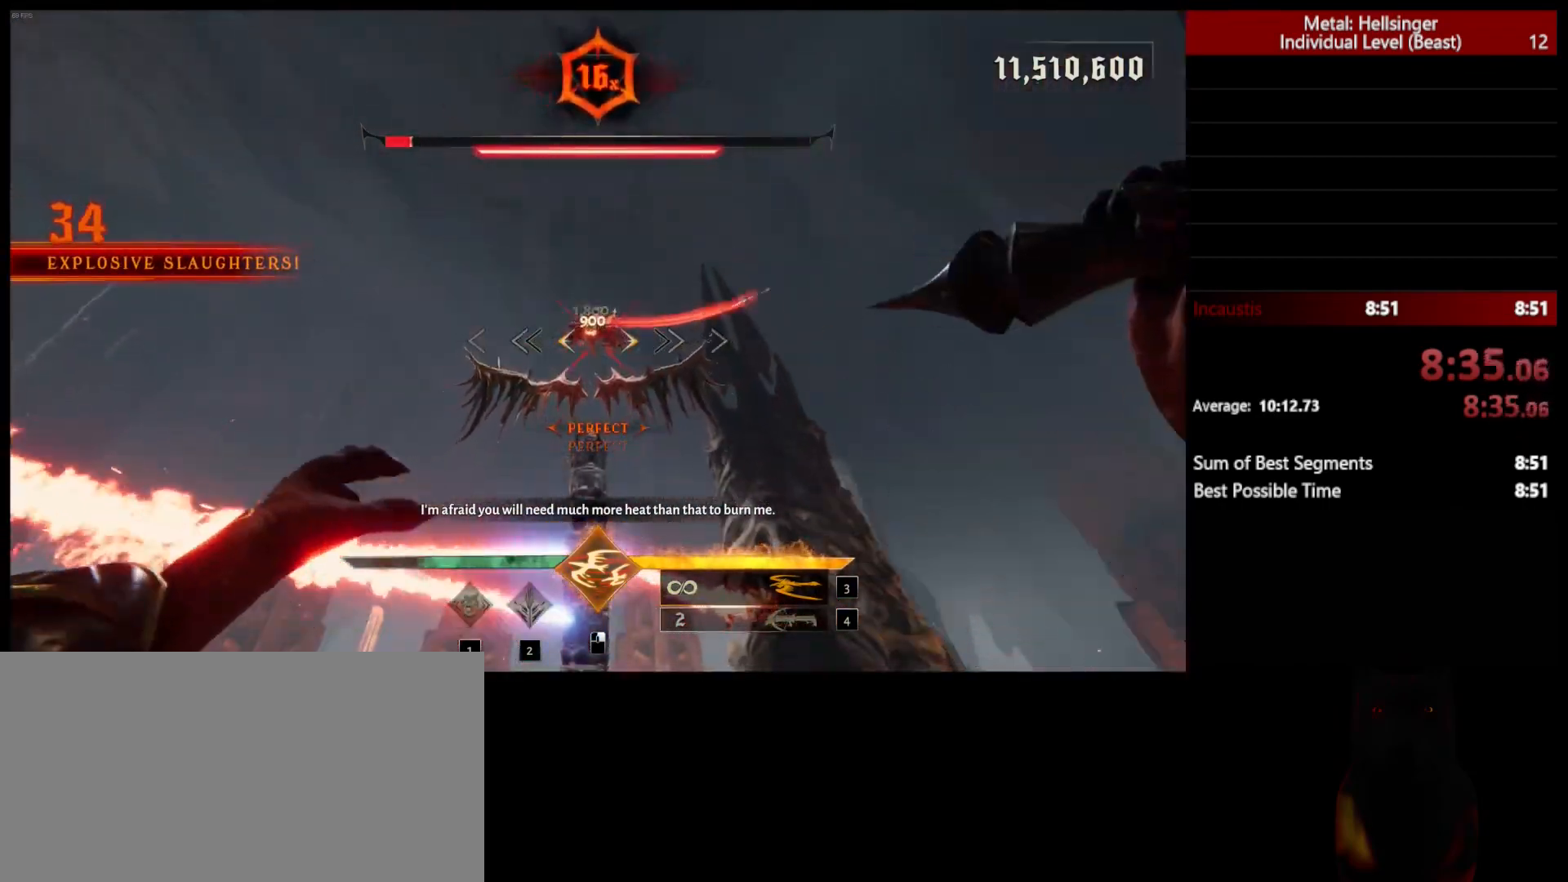
{"keys": [], "mouse": [], "events": [[150, "mouse_left", "down"], [250, "mouse_left", "up"]]}
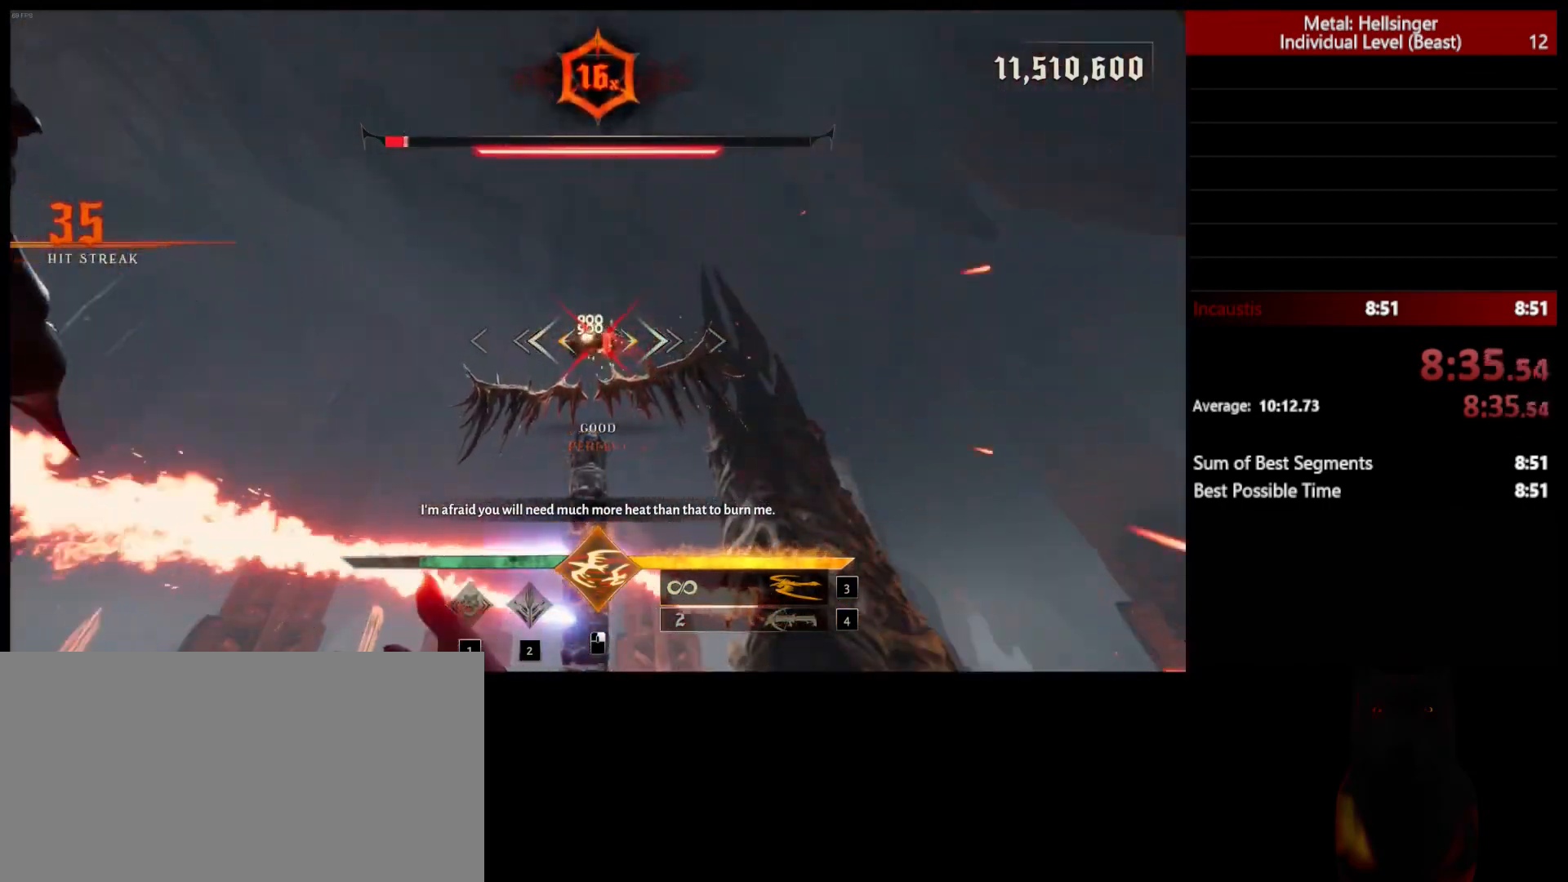
{"keys": ["a"], "mouse": [], "events": [[117, "mouse_left", "down"], [183, "a", "down"], [217, "mouse_left", "up"]]}
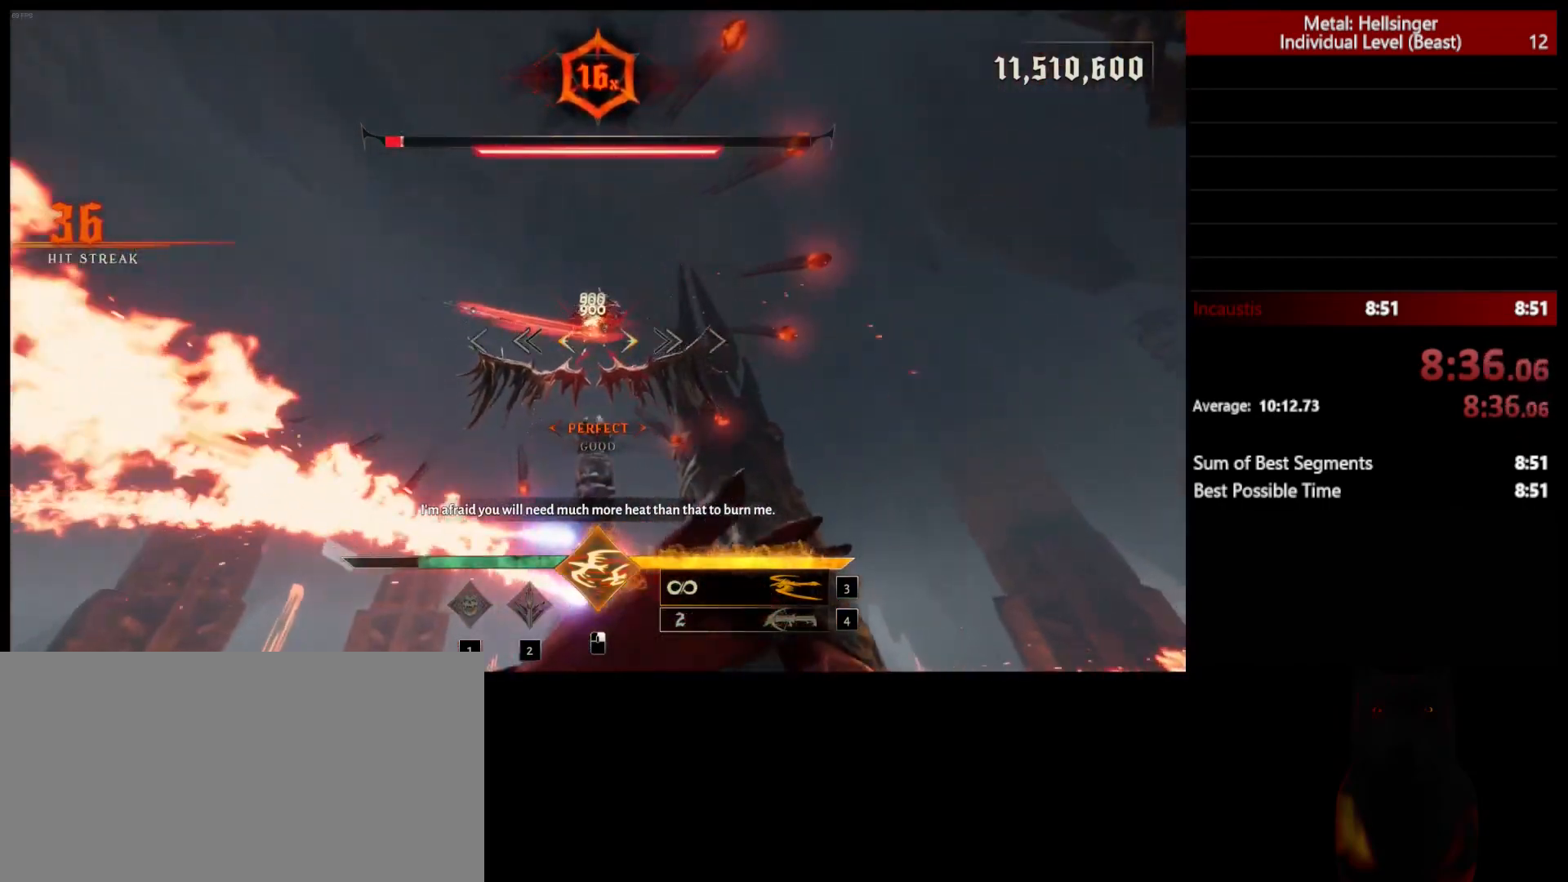
{"keys": ["d"], "mouse": [], "events": [[183, "a", "up"], [217, "d", "down"]]}
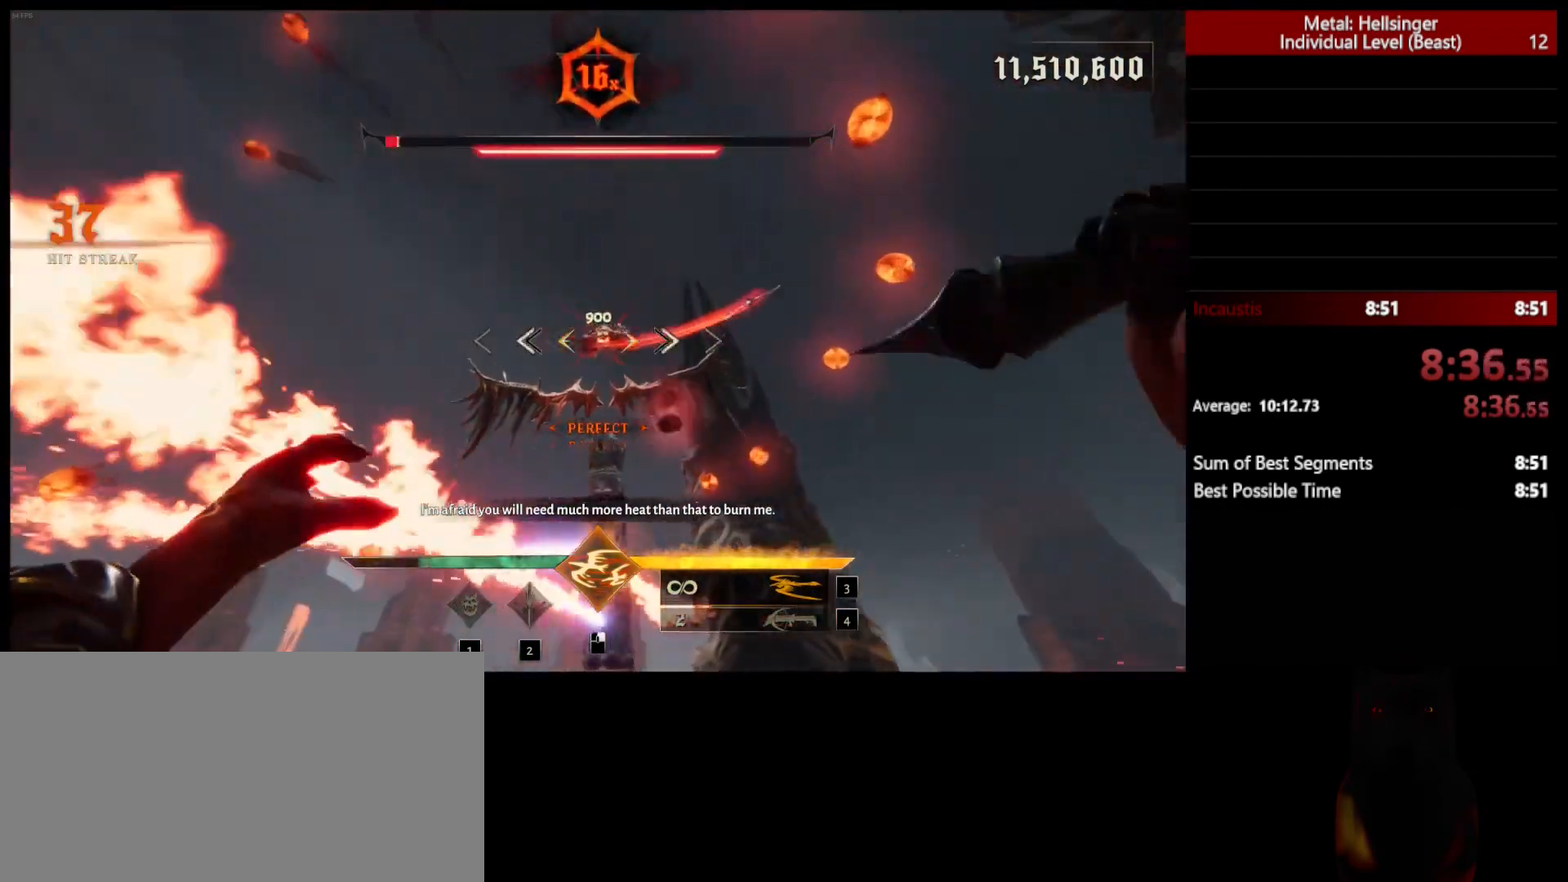
{"keys": ["d"], "mouse": ["left"], "events": [[17, "mouse_left", "down"], [133, "mouse_left", "up"], [467, "mouse_left", "down"]]}
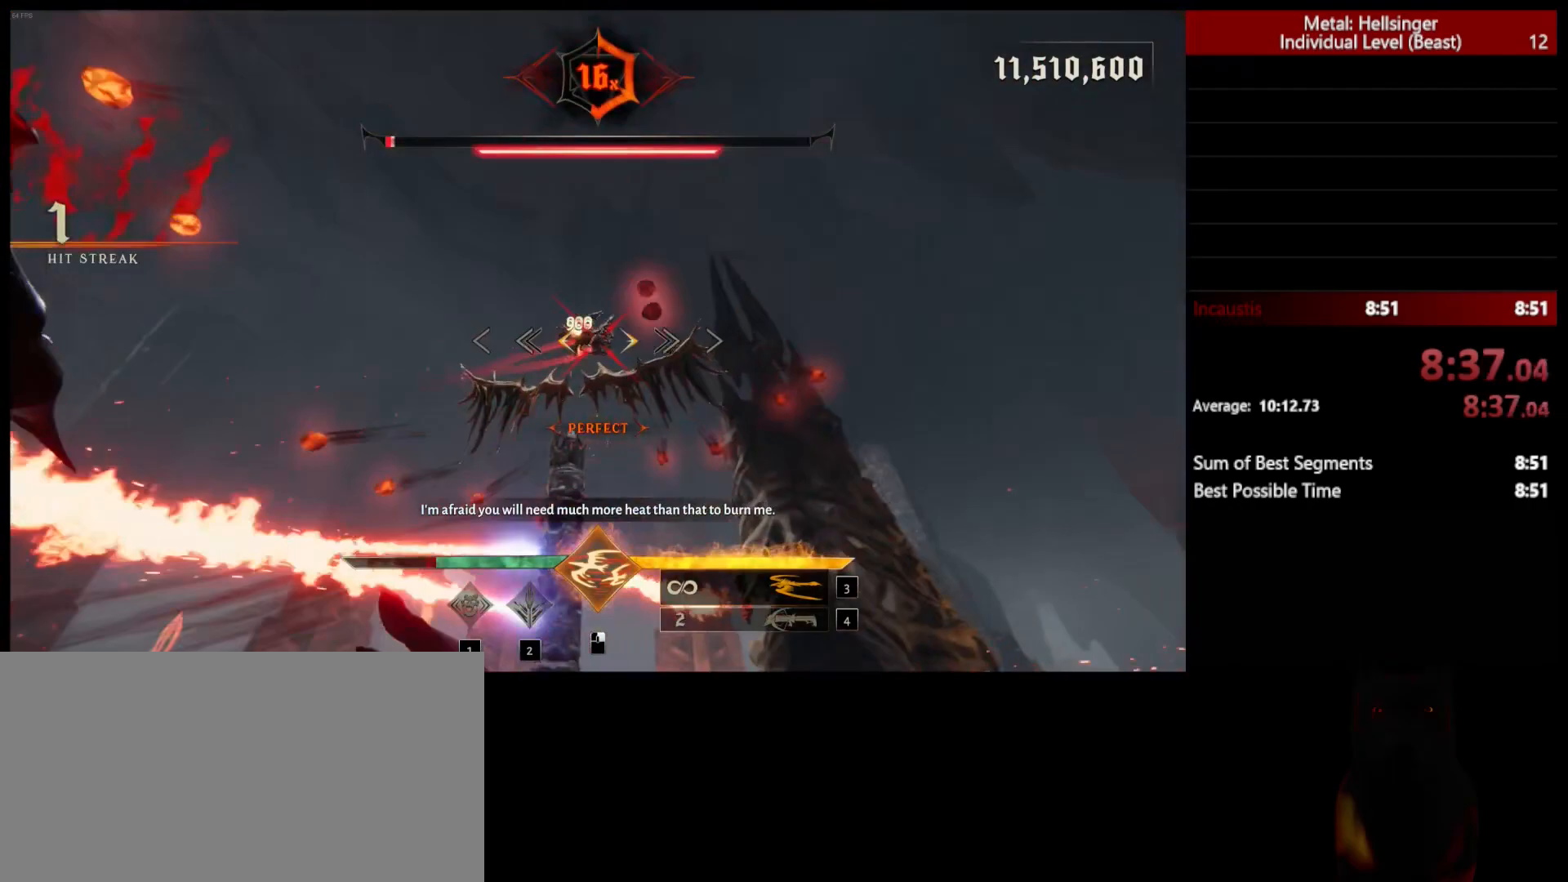
{"keys": ["d"], "mouse": [], "events": [[83, "mouse_left", "up"], [167, "shift", "down"], [333, "shift", "up"]]}
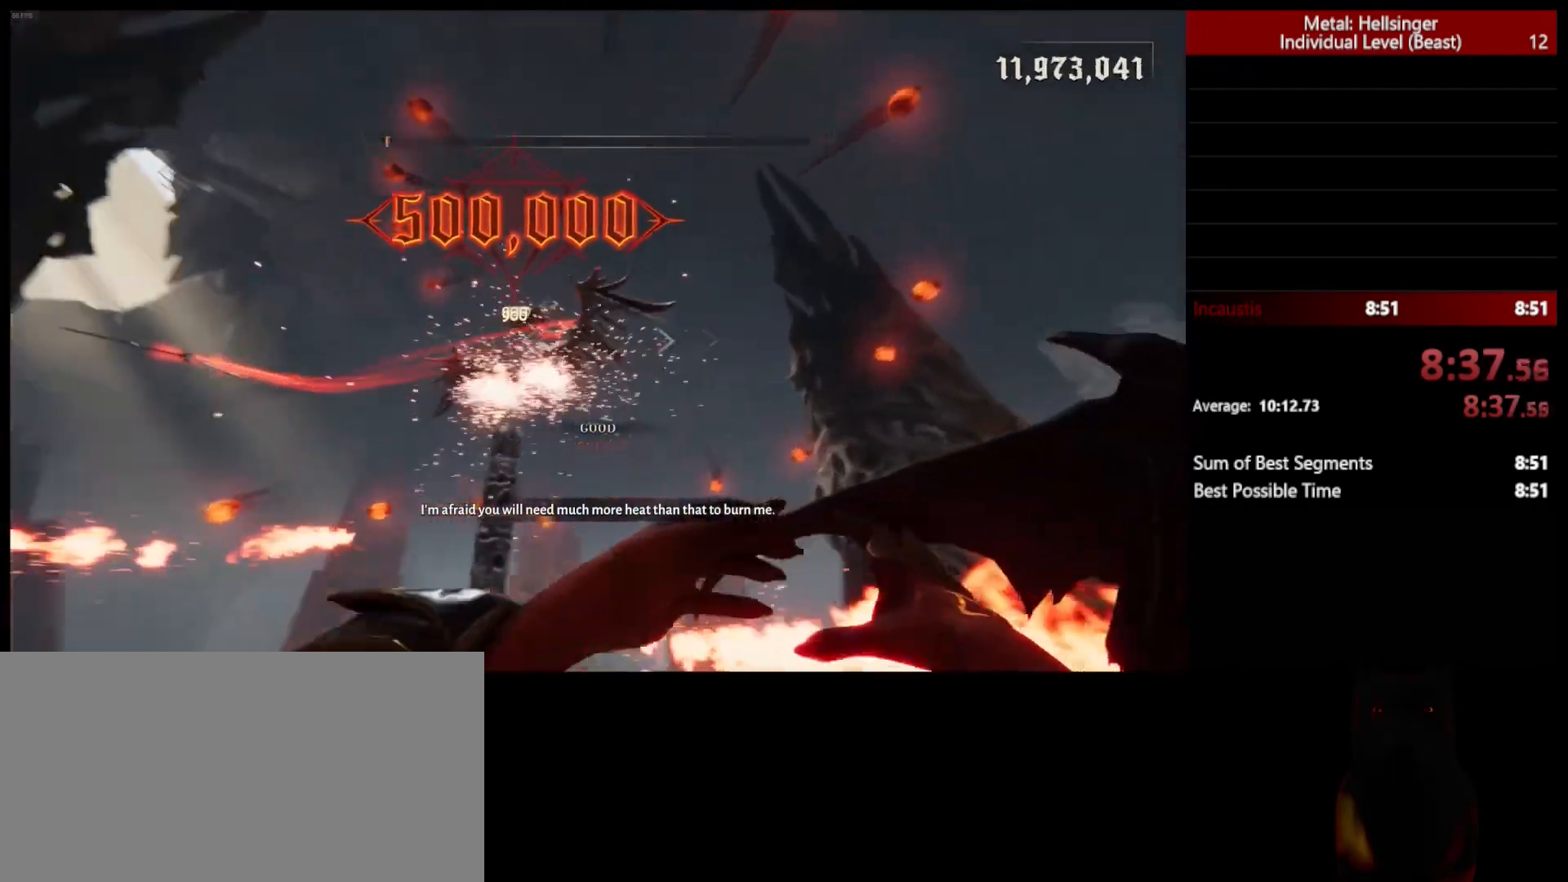
{"keys": ["d"], "mouse": [], "events": []}
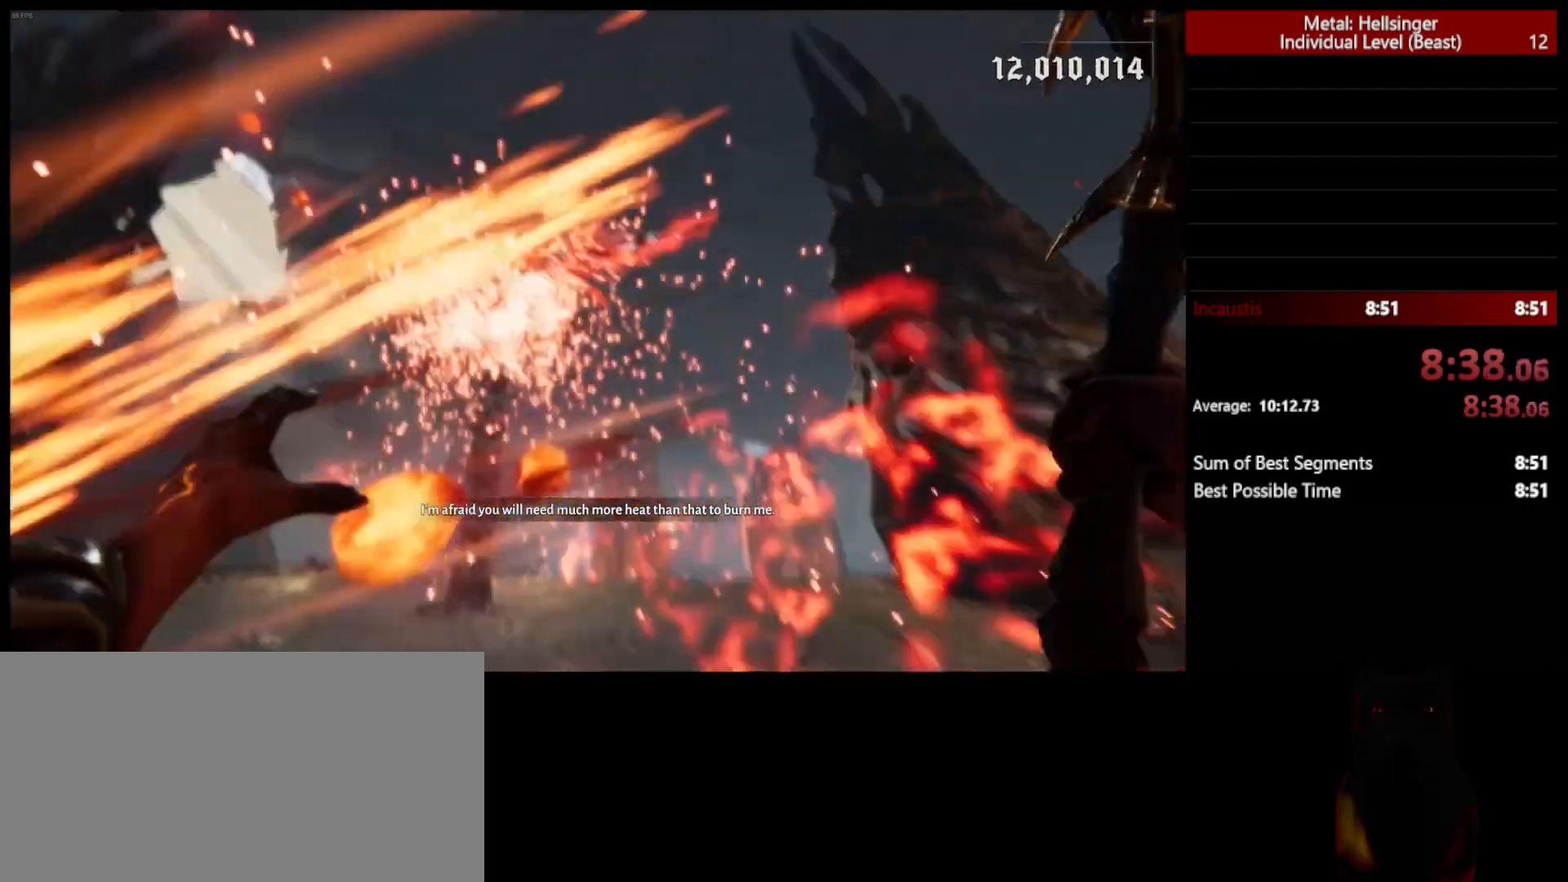
{"keys": [], "mouse": [], "events": [[167, "w", "down"], [283, "d", "up"], [317, "w", "up"]]}
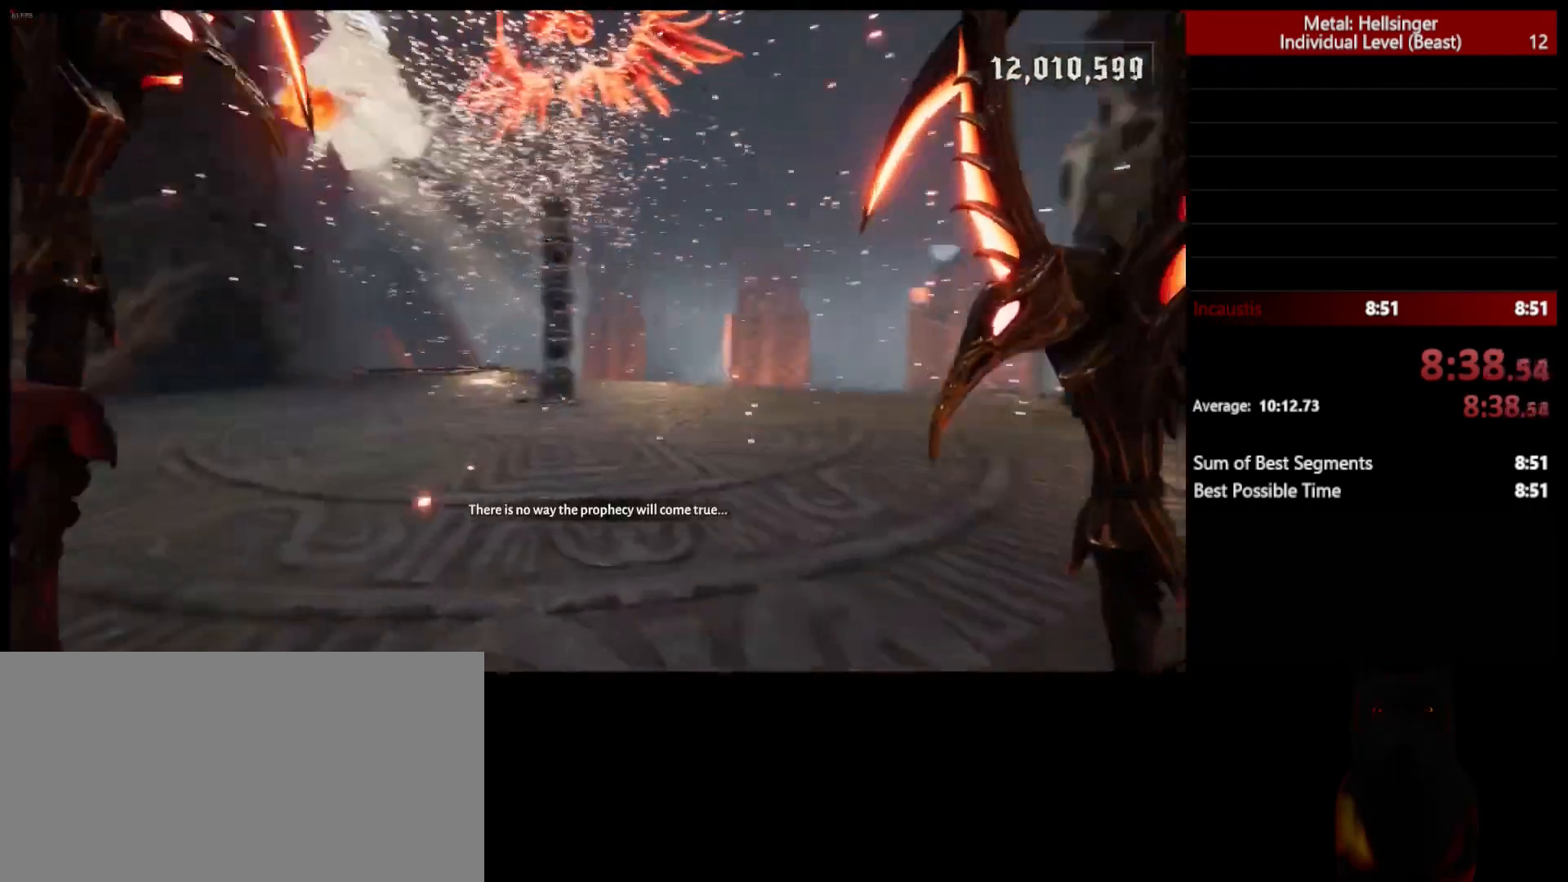
{"keys": [], "mouse": [], "events": []}
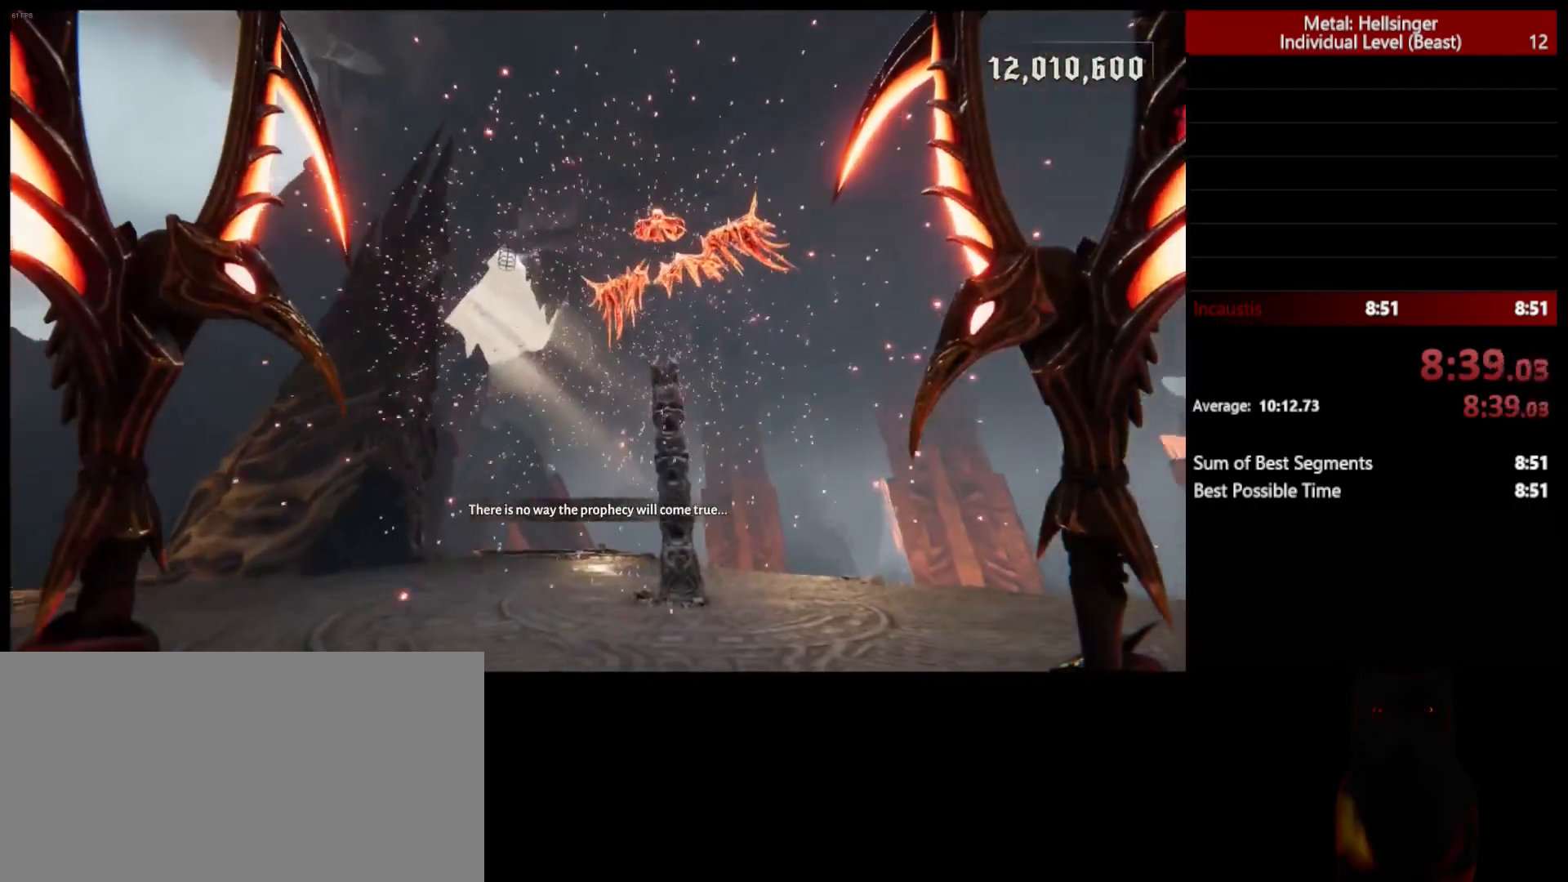
{"keys": [], "mouse": ["left"], "events": [[50, "mouse_left", "down"], [133, "mouse_left", "up"], [467, "mouse_left", "down"]]}
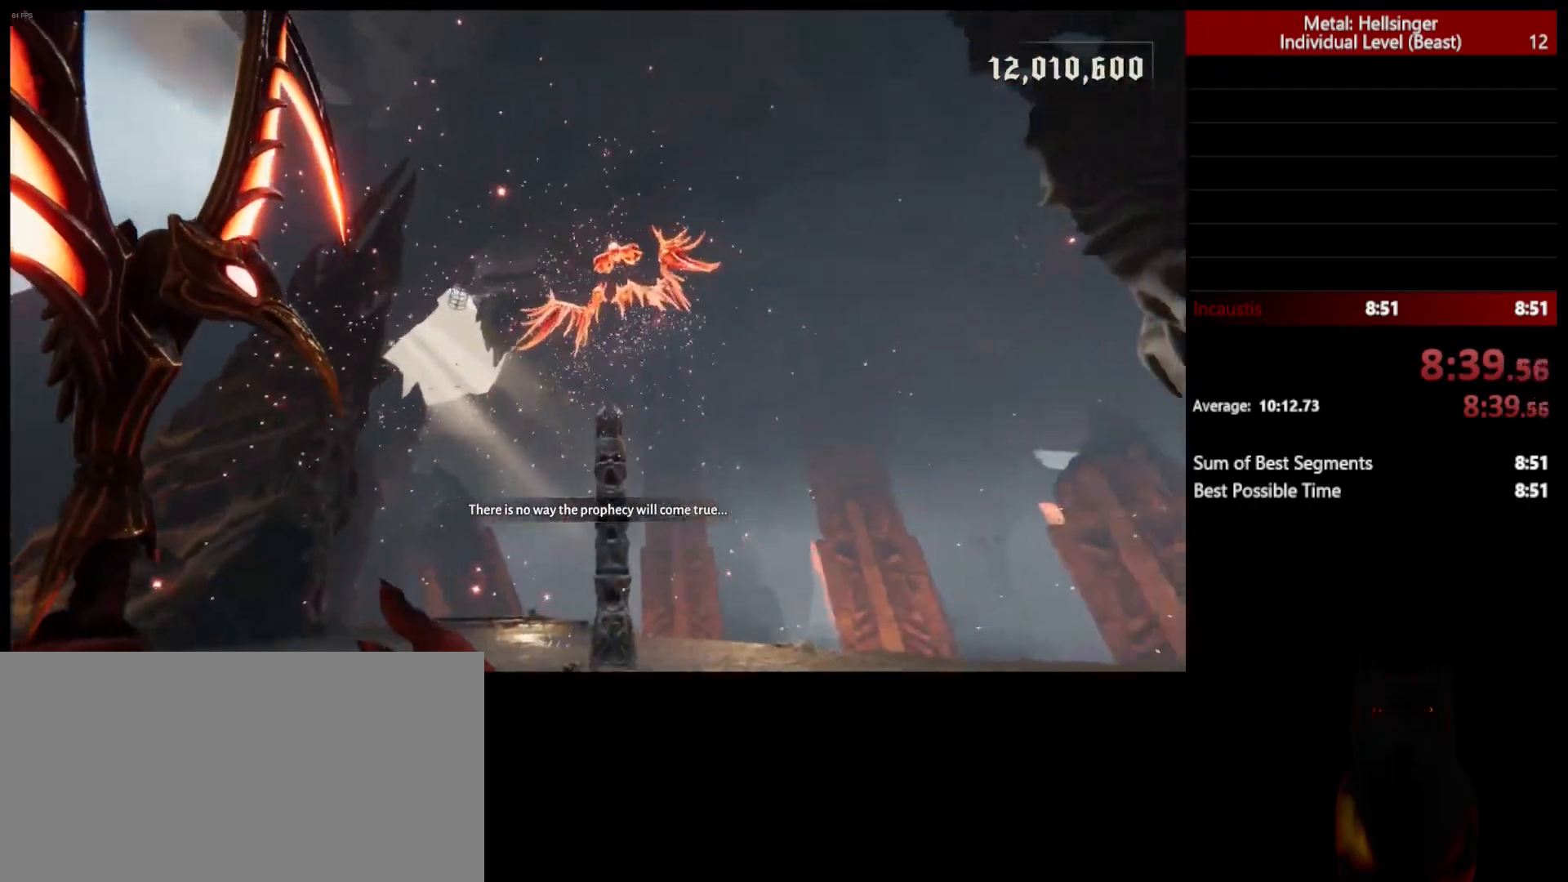
{"keys": [], "mouse": [], "events": [[67, "mouse_left", "up"]]}
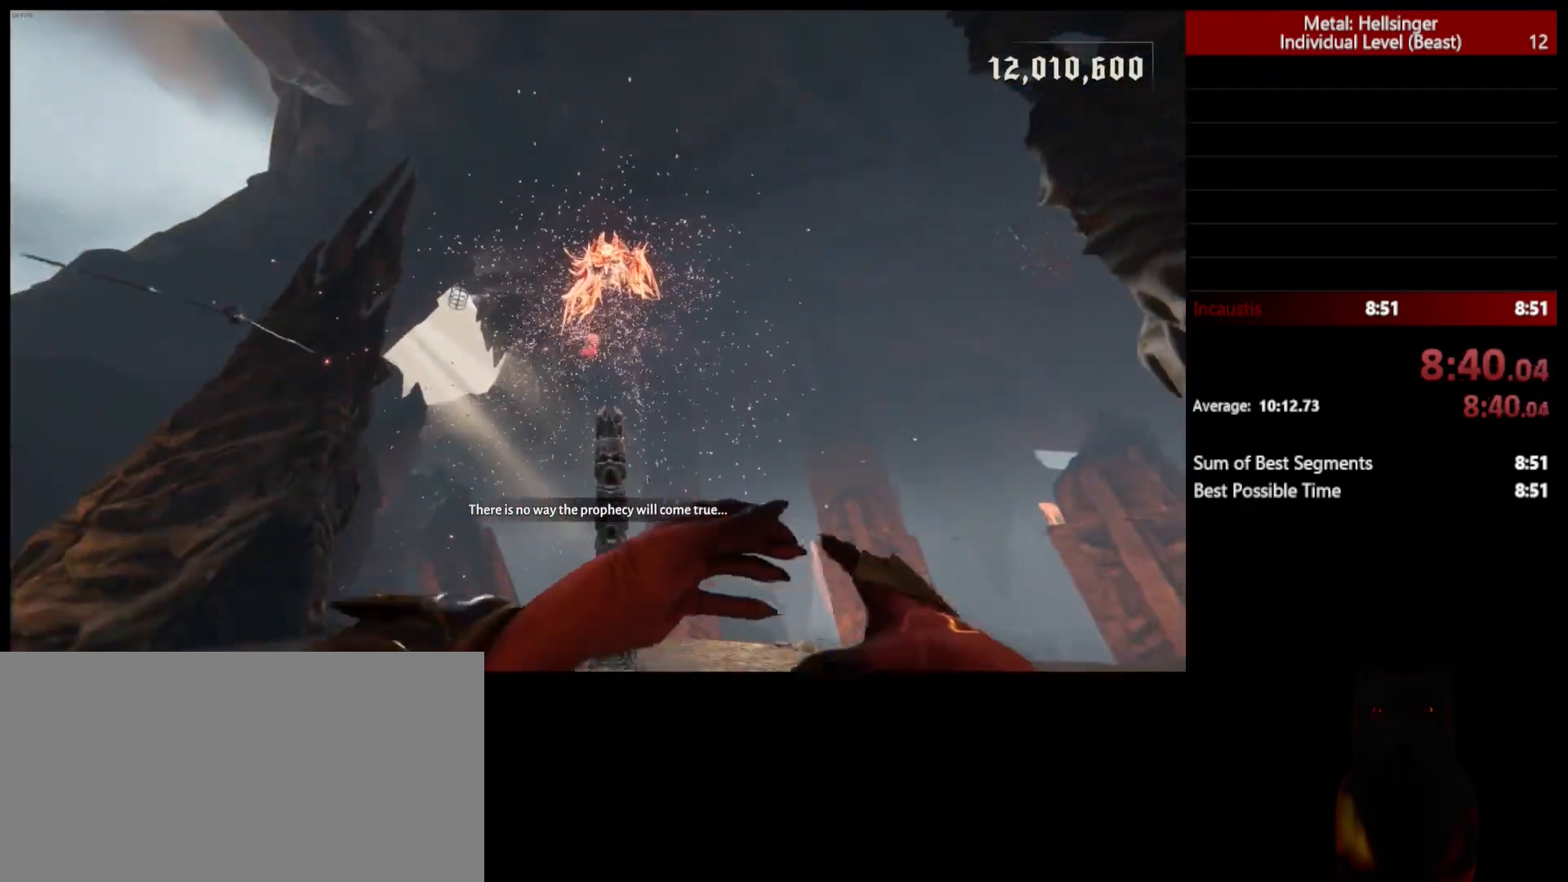
{"keys": ["w"], "mouse": [], "events": [[267, "w", "down"]]}
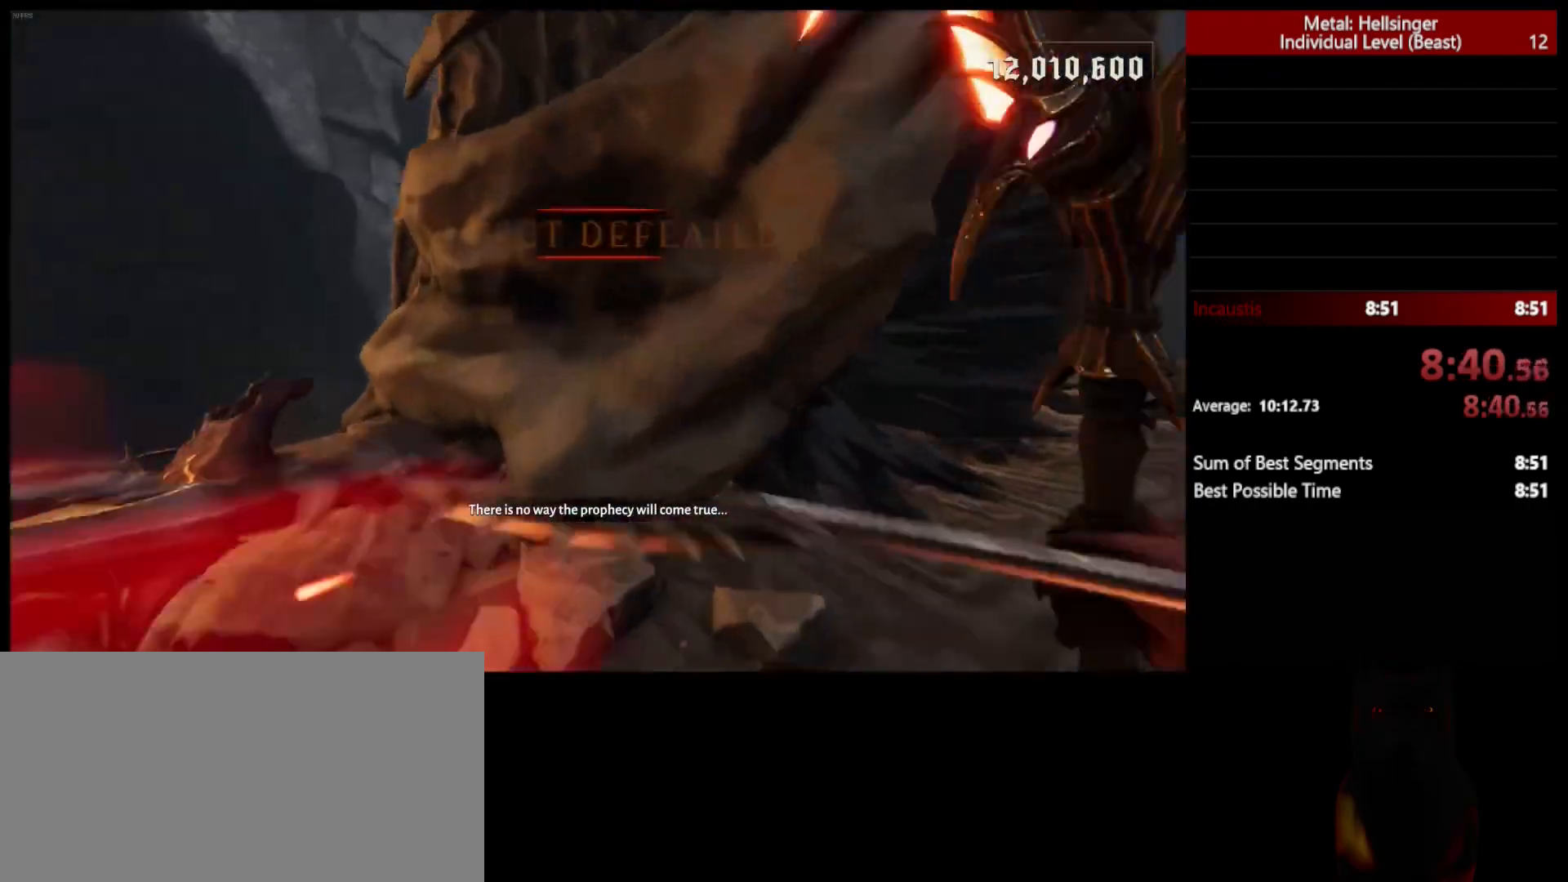
{"keys": ["w"], "mouse": [], "events": [[283, "w", "up"], [467, "w", "down"]]}
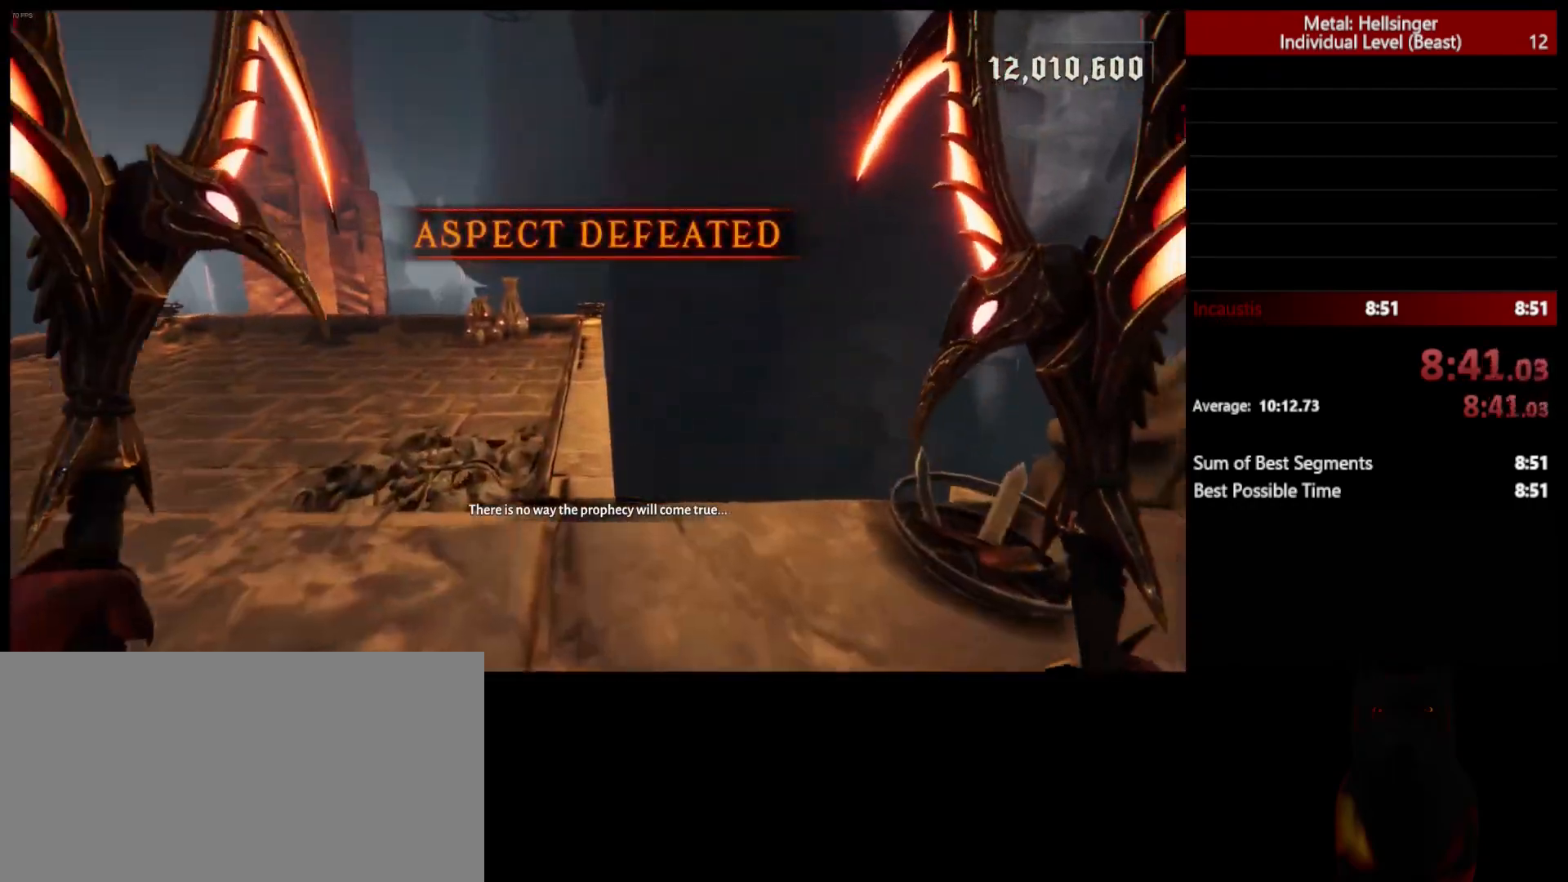
{"keys": [], "mouse": [], "events": [[233, "w", "up"]]}
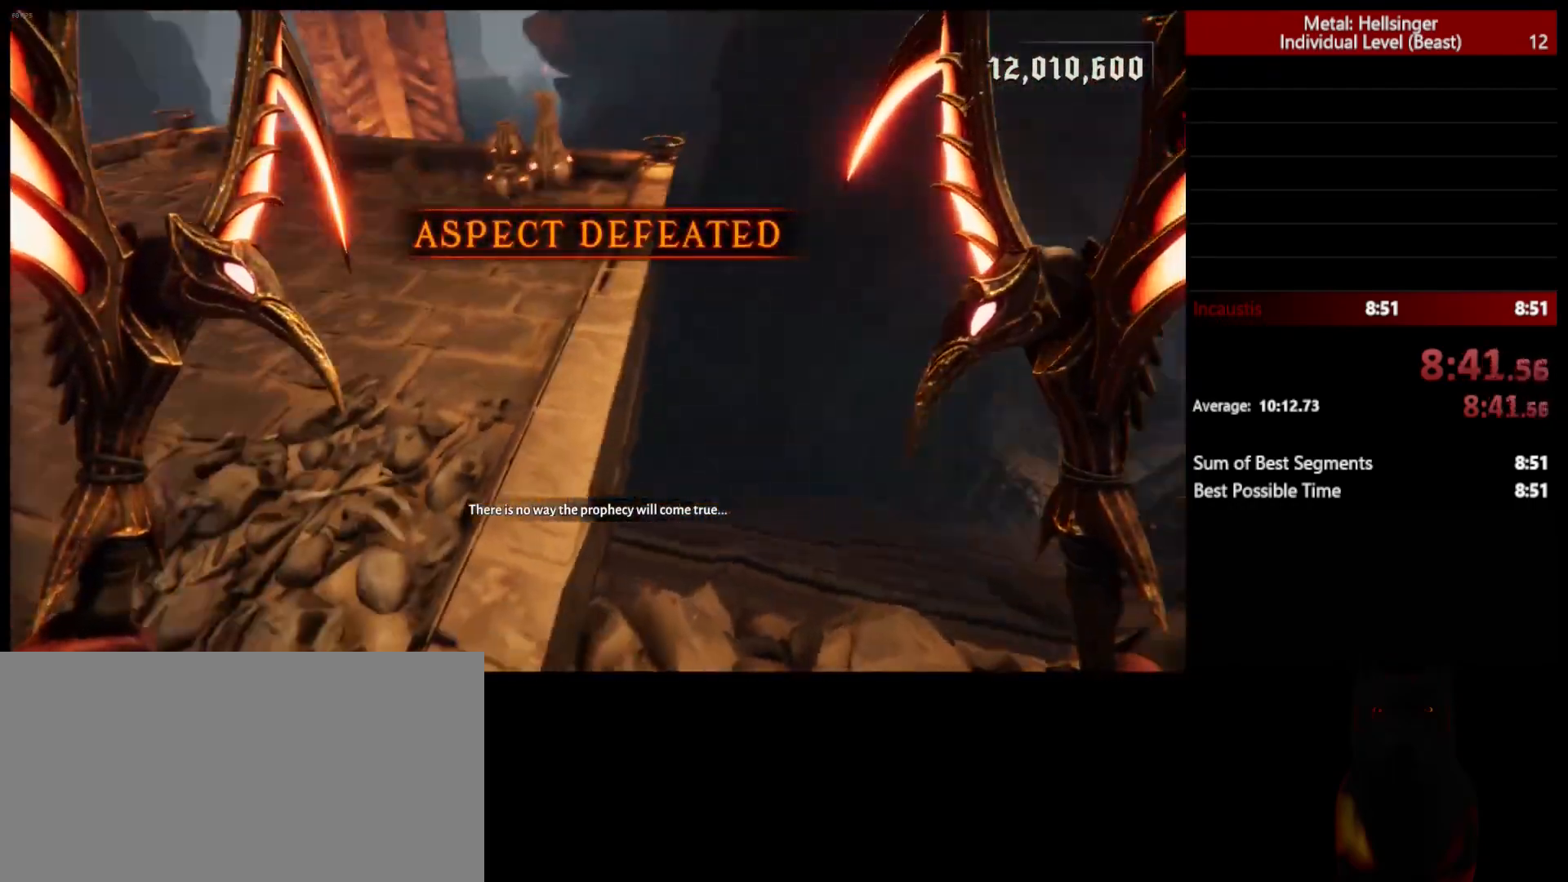
{"keys": ["w"], "mouse": [], "events": [[17, "w", "down"]]}
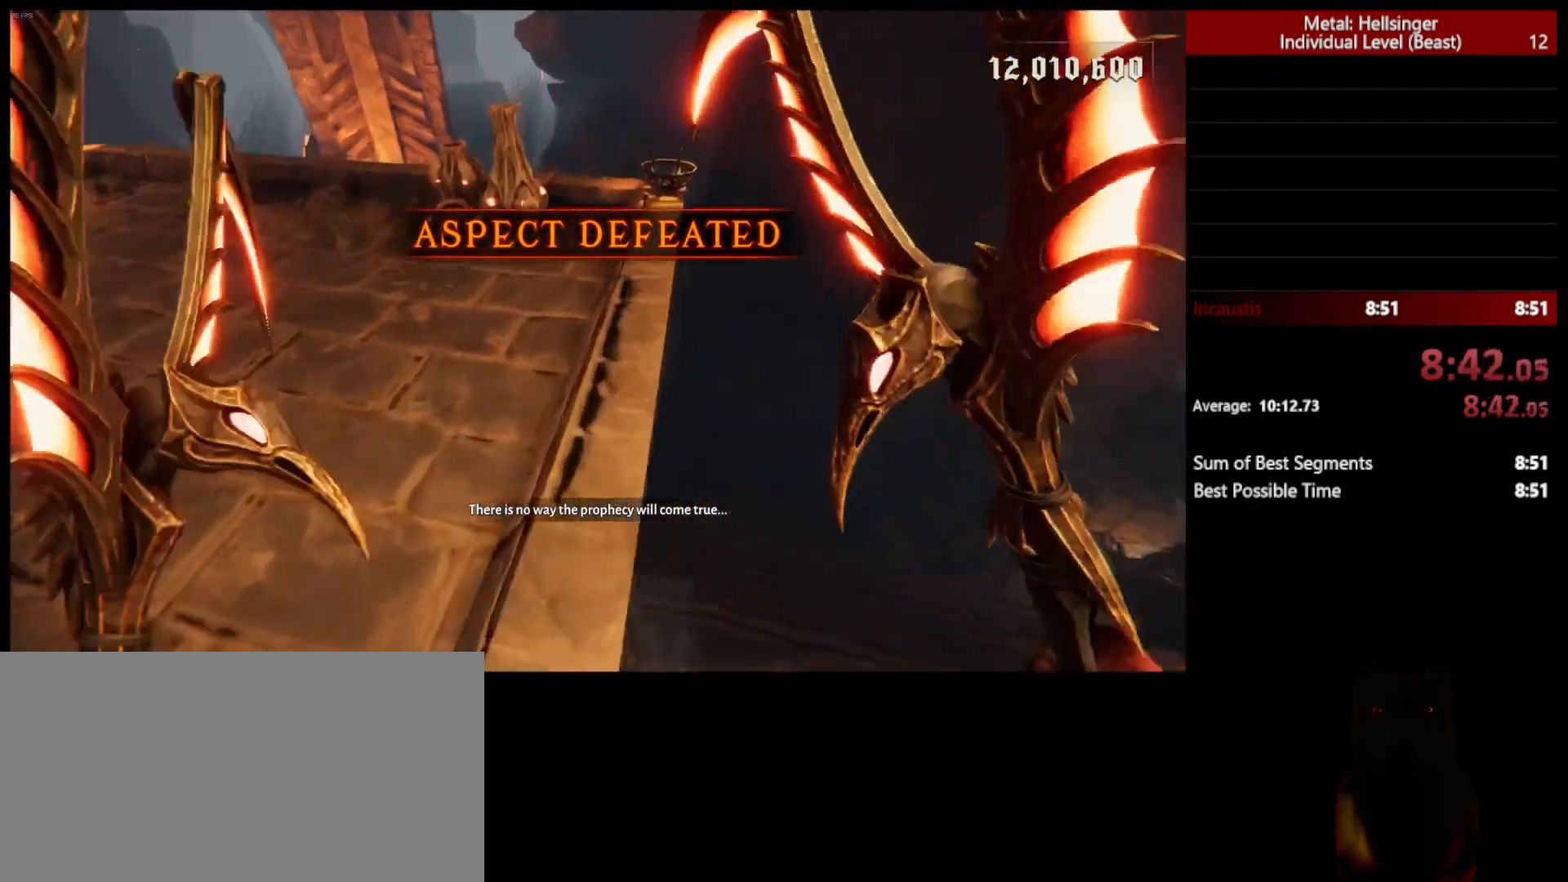
{"keys": ["w"], "mouse": [], "events": [[350, "w", "up"], [383, "w", "down"]]}
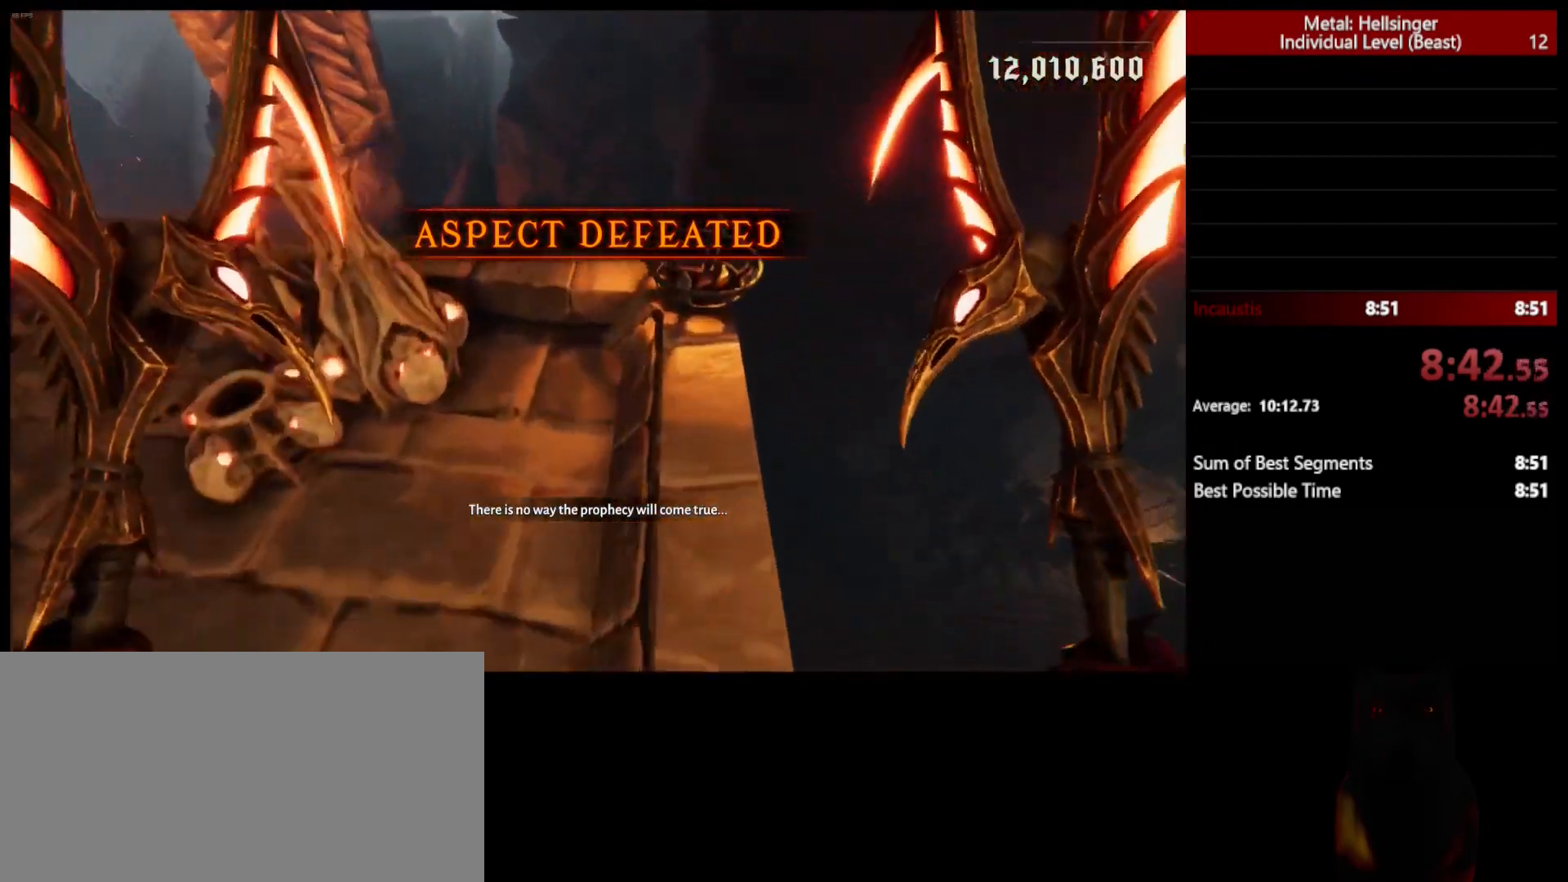
{"keys": [], "mouse": [], "events": [[183, "w", "up"]]}
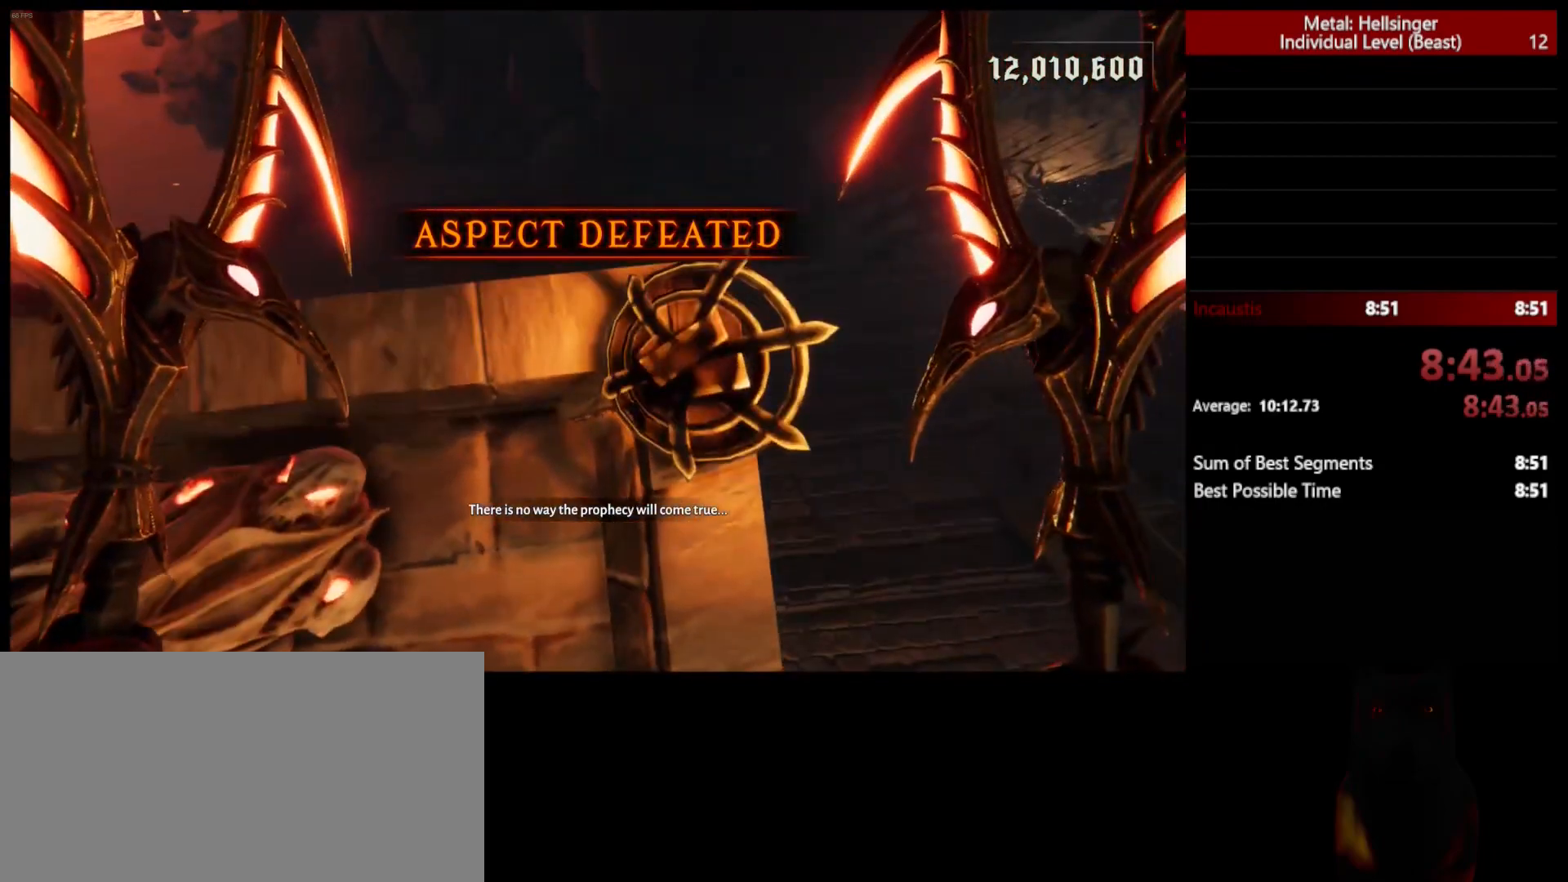
{"keys": [], "mouse": [], "events": [[50, "w", "down"], [283, "a", "down"], [350, "a", "up"], [433, "w", "up"]]}
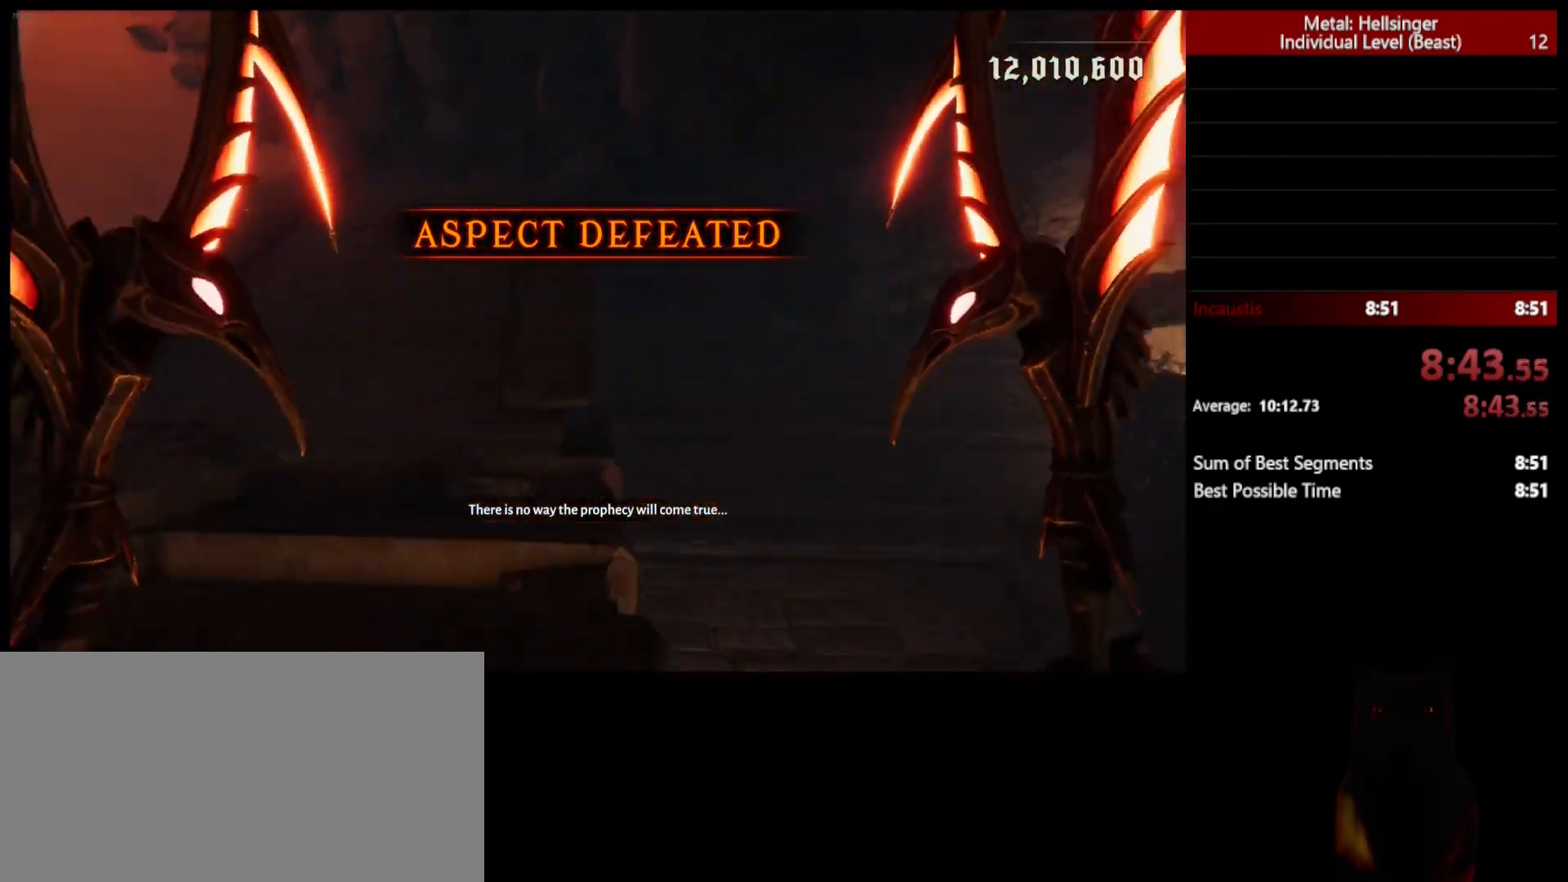
{"keys": [], "mouse": [], "events": [[83, "s", "down"], [300, "s", "up"]]}